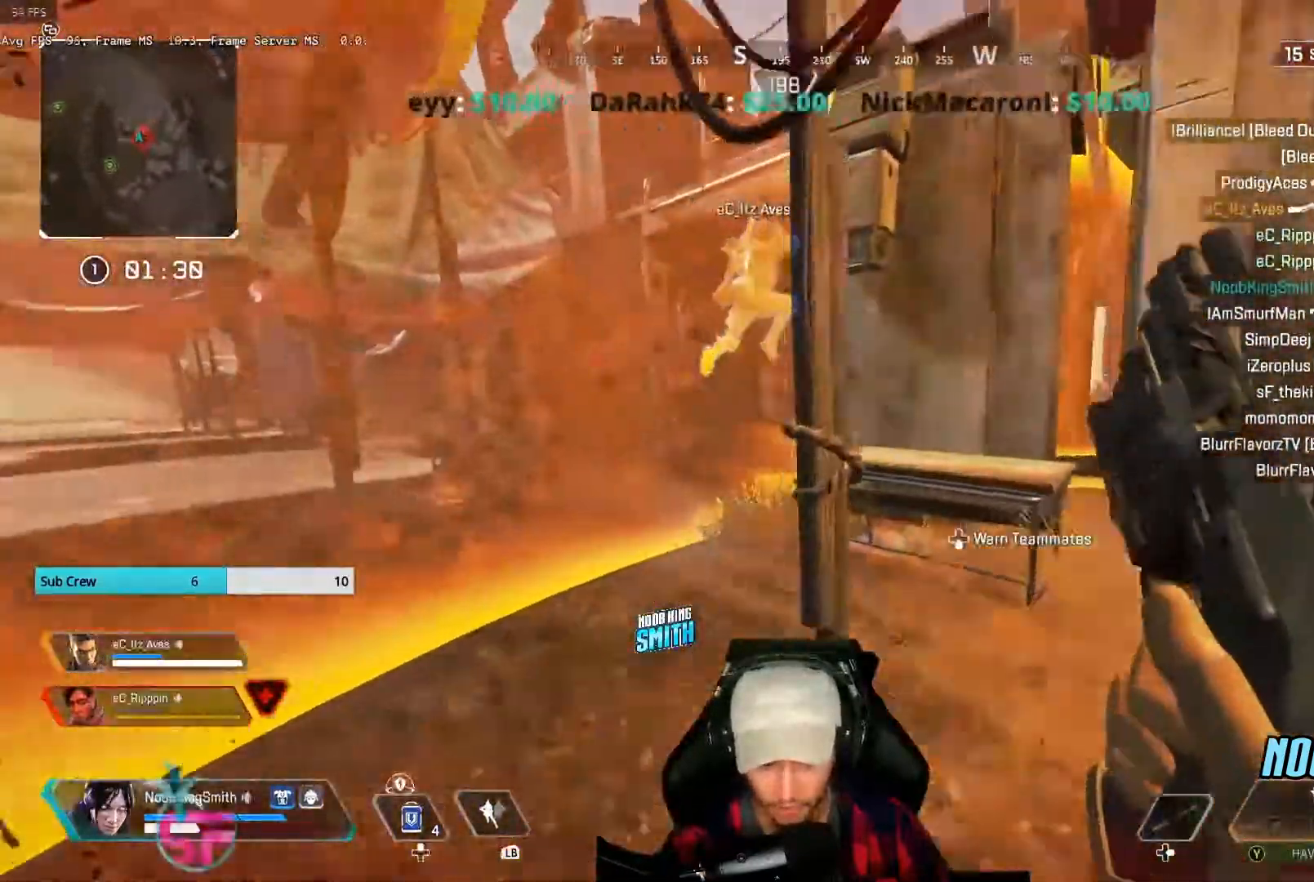
Gameplay with a controller (Xbox layout); each line is a JSON object with the inputs held at the frame after it (dt_ms = milliseconds from this image to that frame). "events" lists button and stick changes between this image and that frame as [ms after this image, input, new state], when the widget could be followed in between.
{"dt_ms": 500, "buttons": [], "left_stick": "up-left", "right_stick": "center", "events": []}
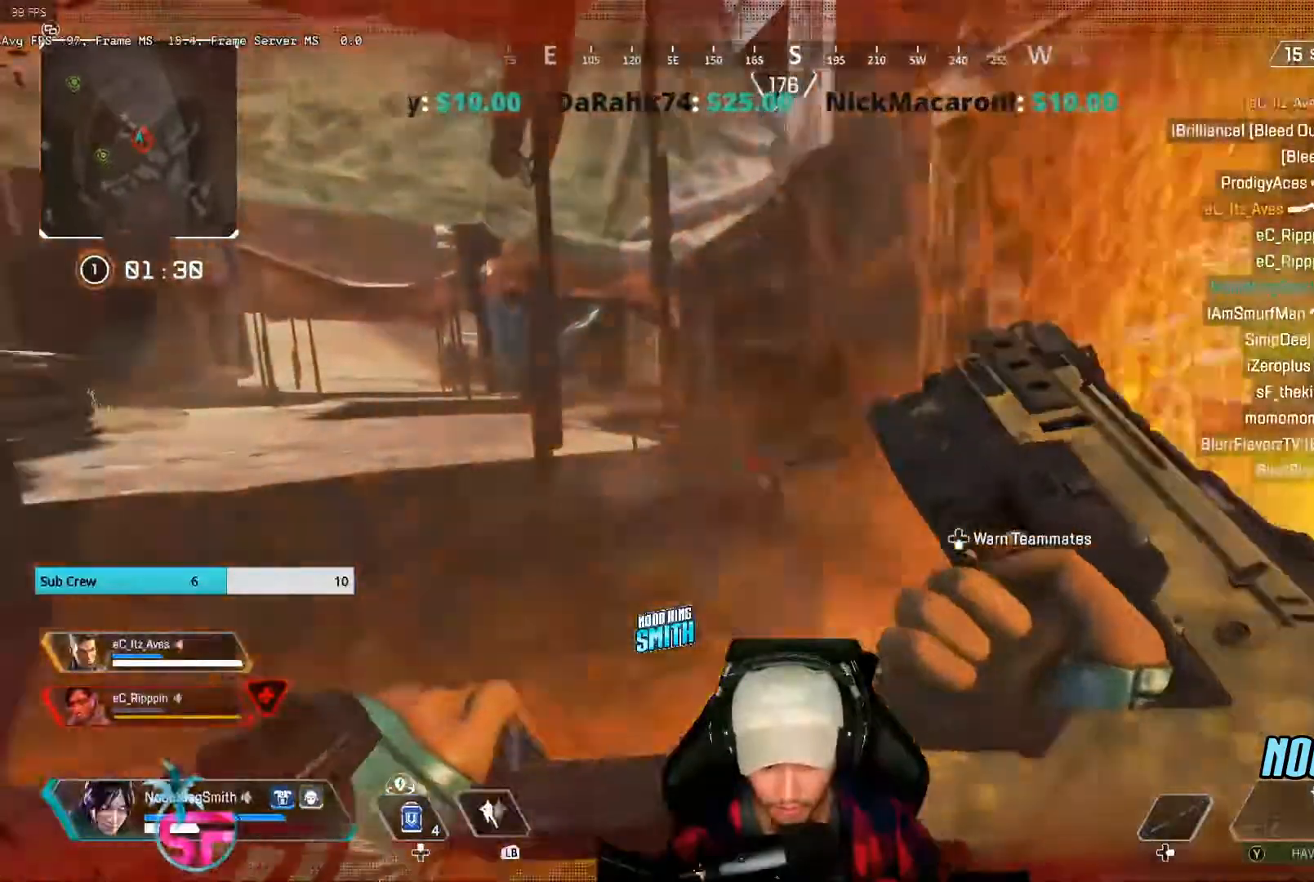
{"dt_ms": 500, "buttons": [], "left_stick": "up-left", "right_stick": "center", "events": []}
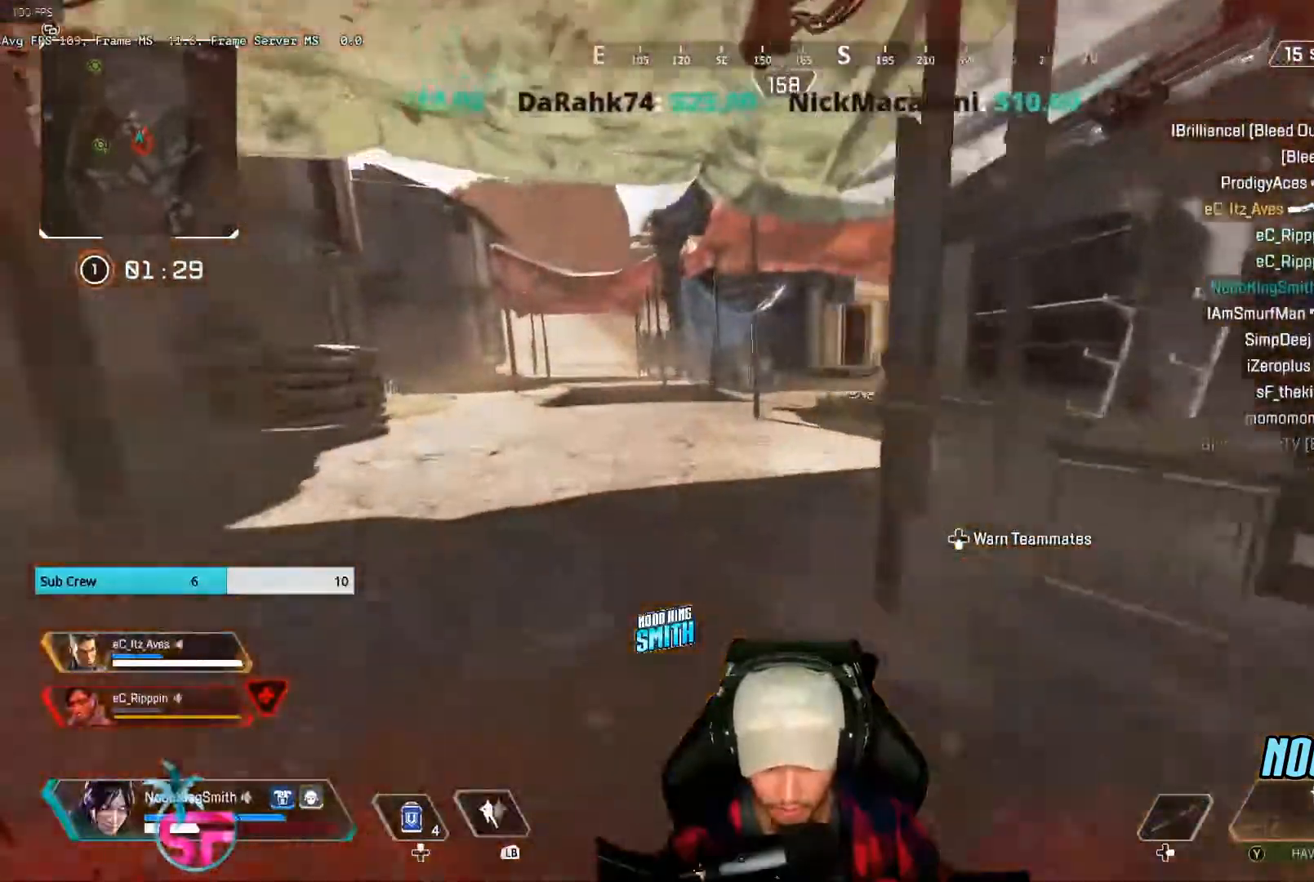
{"dt_ms": 500, "buttons": ["R3"], "left_stick": "up-left", "right_stick": "center", "events": [[433, "R3", "down"]]}
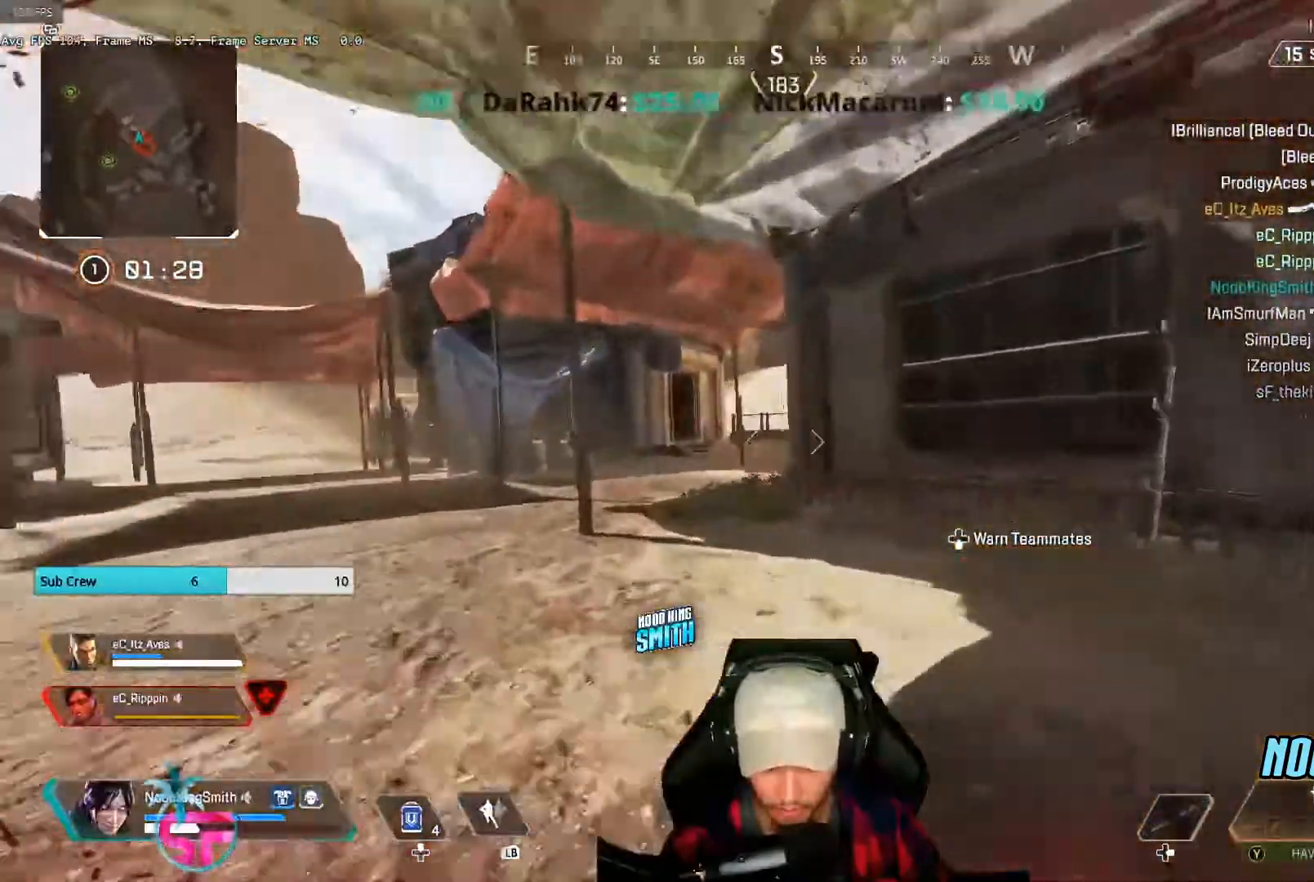
{"dt_ms": 500, "buttons": [], "left_stick": "up", "right_stick": "center", "events": [[100, "R3", "up"], [167, "A", "down"], [267, "left_stick", "up"], [300, "A", "up"], [367, "left_stick", "up-right"], [500, "left_stick", "up"]]}
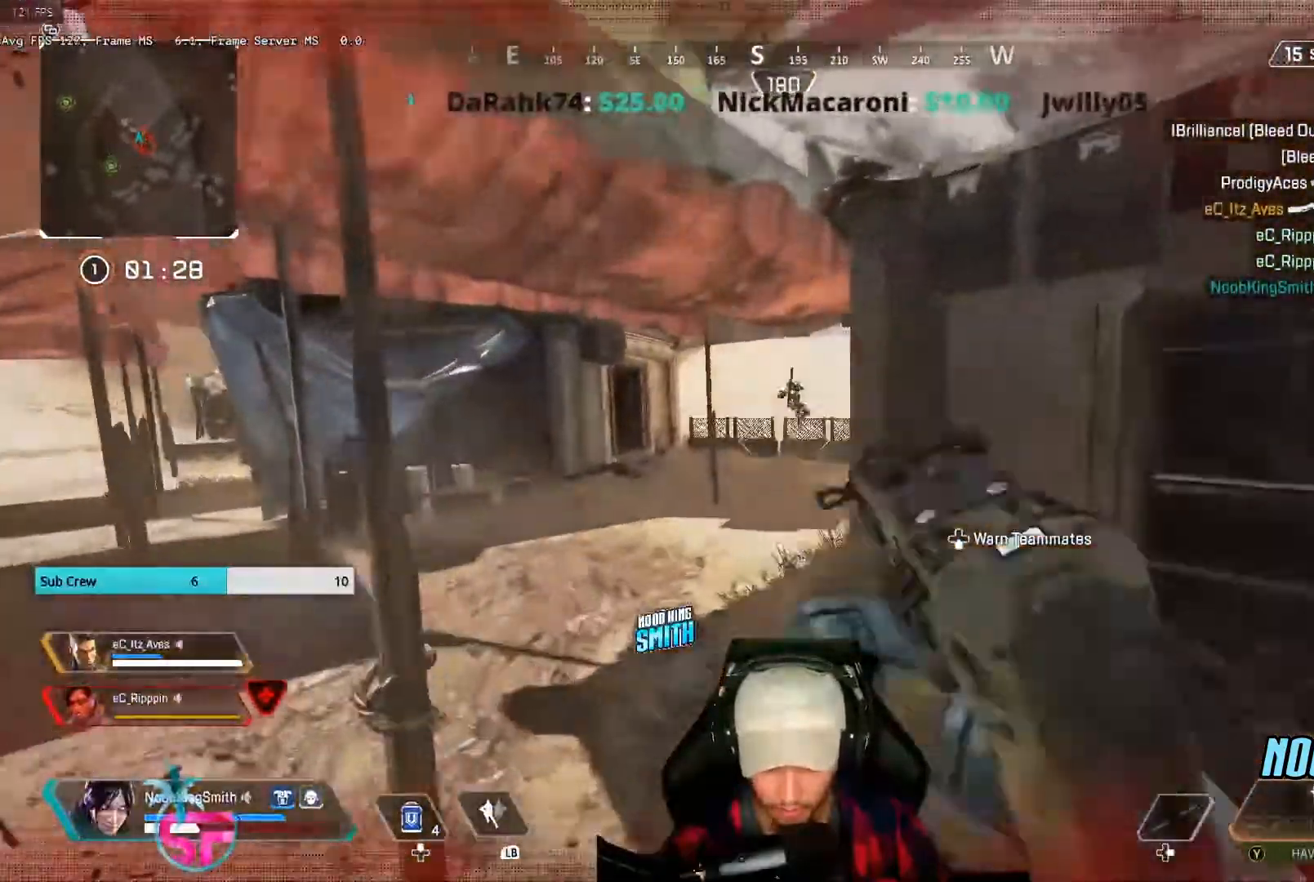
{"dt_ms": 500, "buttons": ["L2", "R2"], "left_stick": "up", "right_stick": "center", "events": [[100, "L2", "down"], [200, "R2", "down"]]}
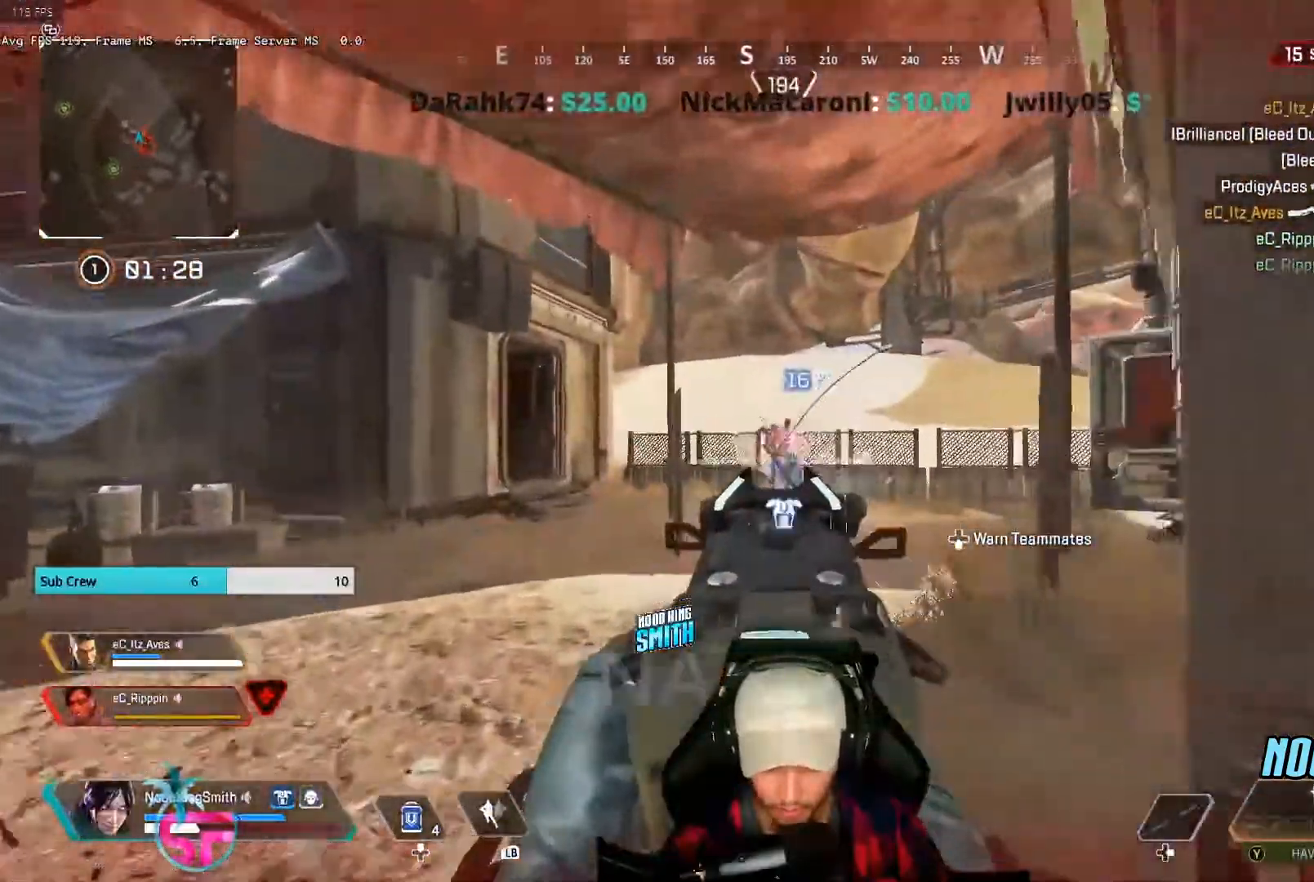
{"dt_ms": 500, "buttons": ["L2", "R2"], "left_stick": "up", "right_stick": "up", "events": [[467, "right_stick", "up"]]}
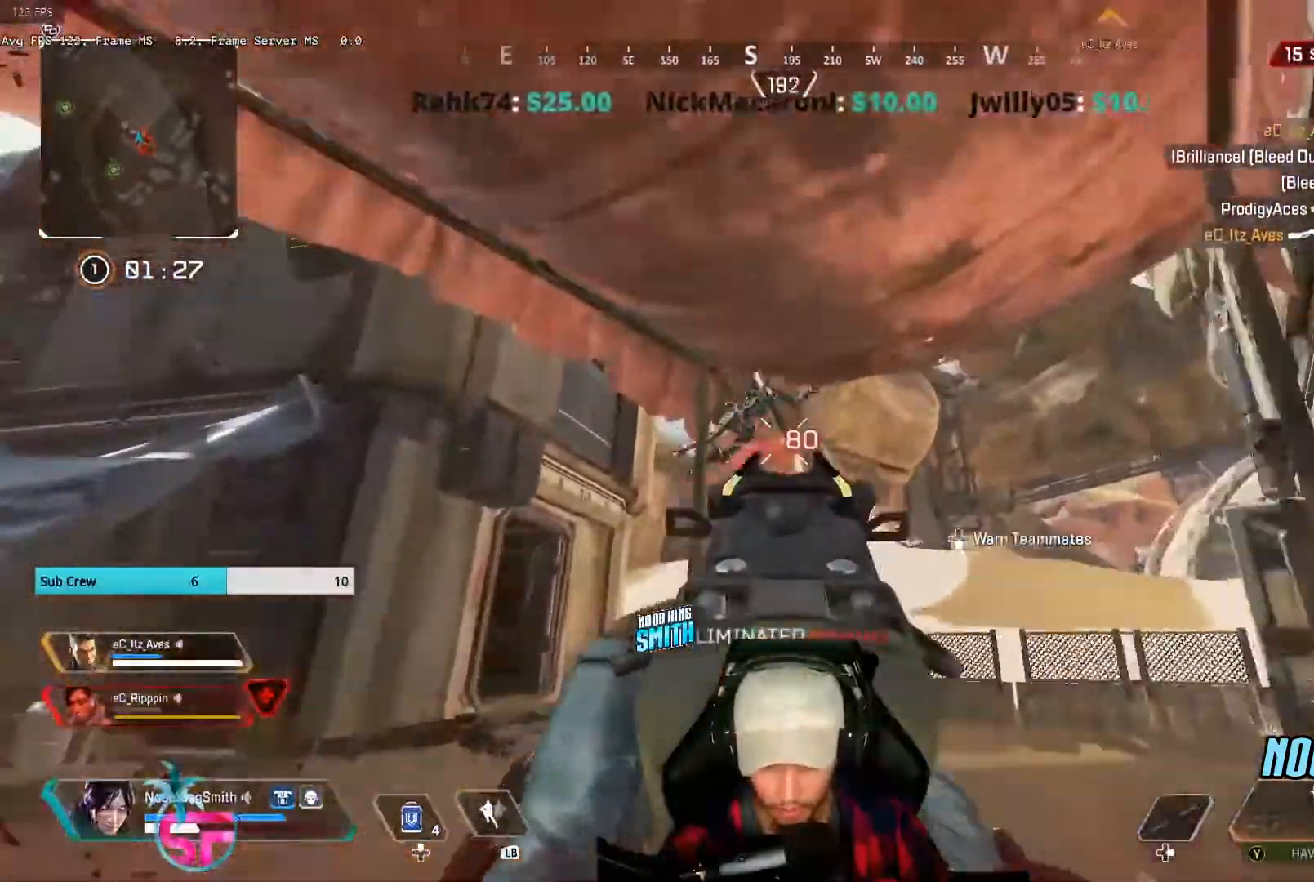
{"dt_ms": 500, "buttons": [], "left_stick": "up", "right_stick": "center", "events": [[333, "L2", "up"], [367, "right_stick", "down-right"], [400, "R2", "up"], [467, "right_stick", "center"]]}
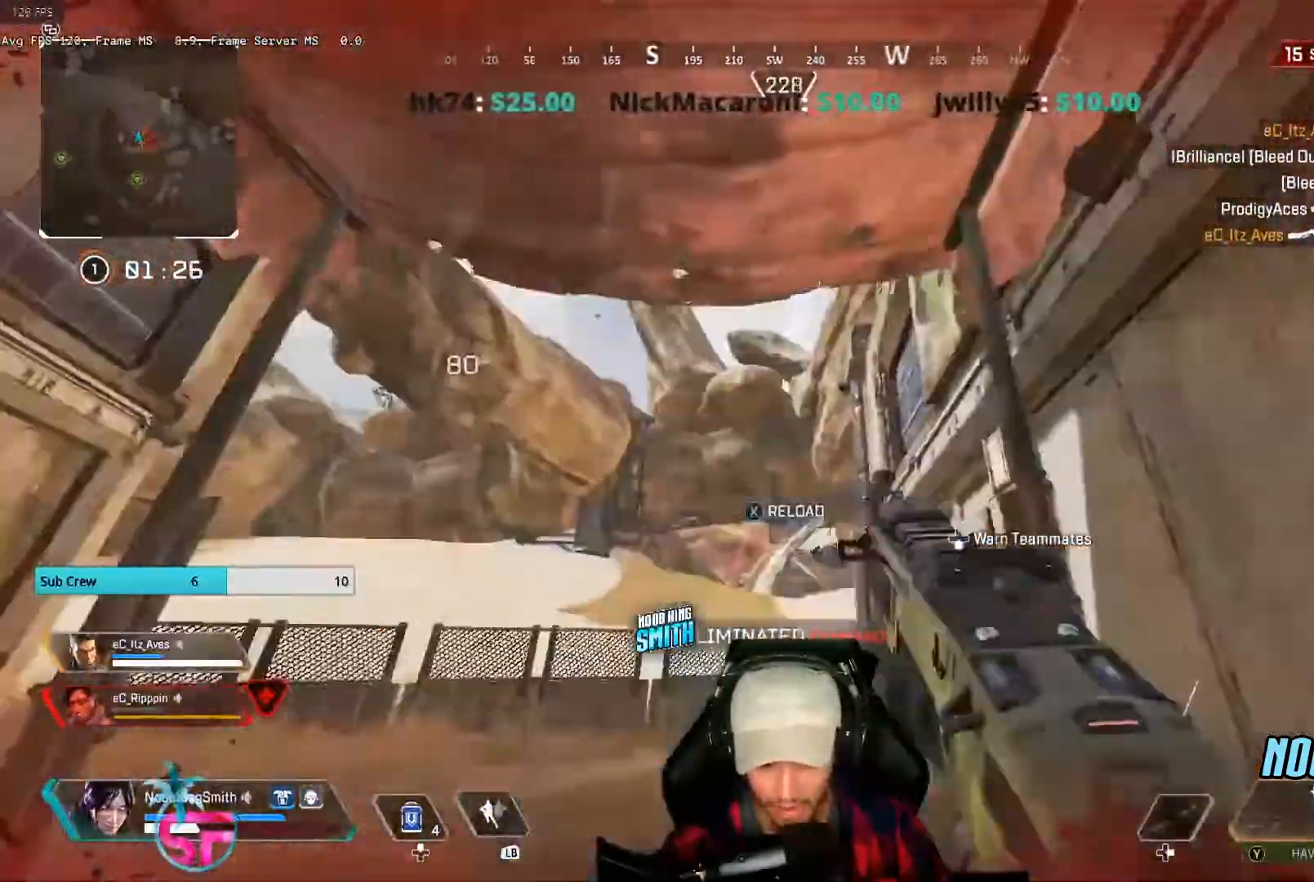
{"dt_ms": 500, "buttons": ["L3"], "left_stick": "up-left", "right_stick": "up-right", "events": [[33, "X", "down"], [100, "X", "up"], [300, "R3", "down"], [333, "right_stick", "right"], [400, "right_stick", "up-right"], [433, "R3", "up"], [500, "L3", "down"], [500, "left_stick", "up-left"]]}
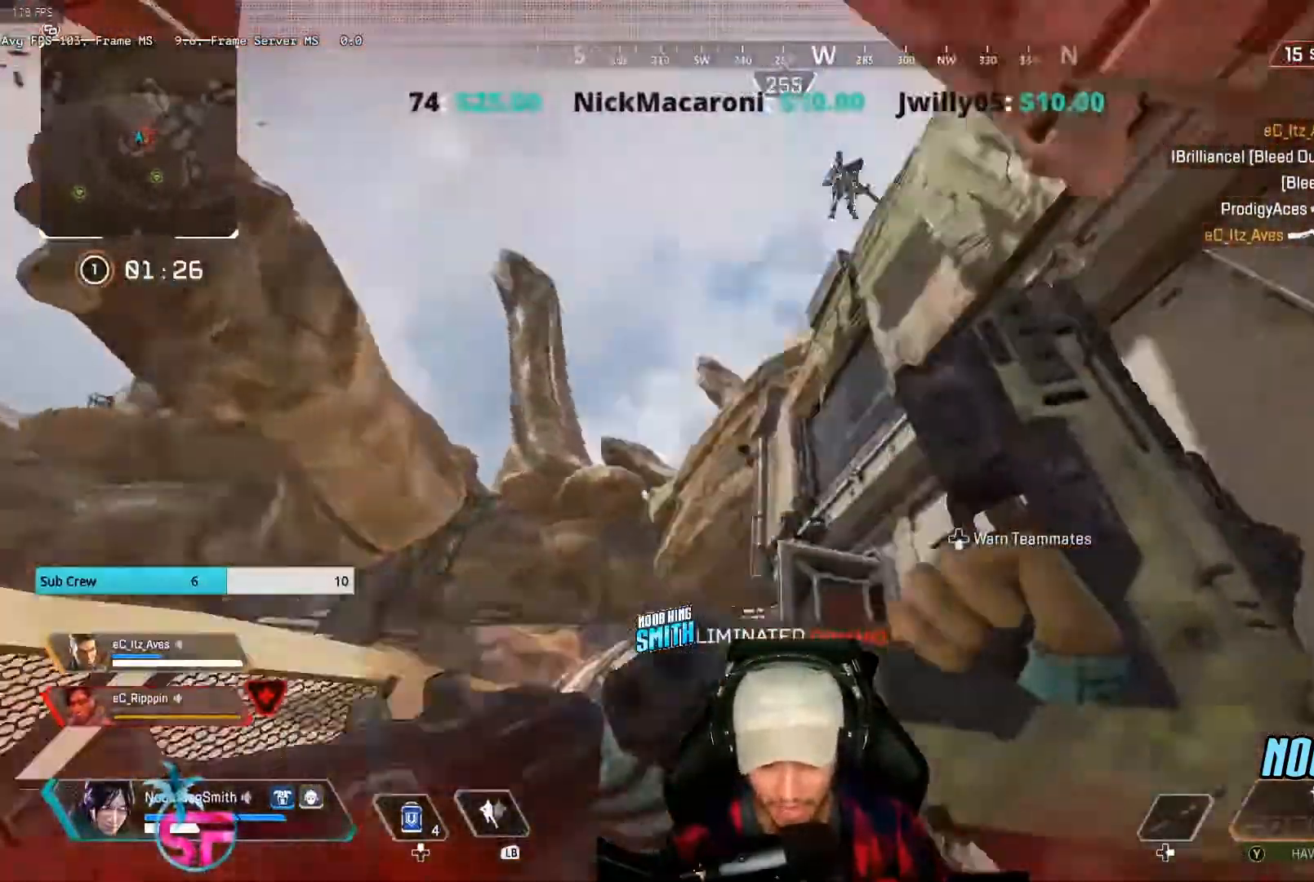
{"dt_ms": 500, "buttons": [], "left_stick": "left", "right_stick": "center", "events": [[33, "right_stick", "right"], [200, "L3", "up"], [200, "left_stick", "up-right"], [233, "right_stick", "center"], [367, "left_stick", "right"], [467, "left_stick", "left"]]}
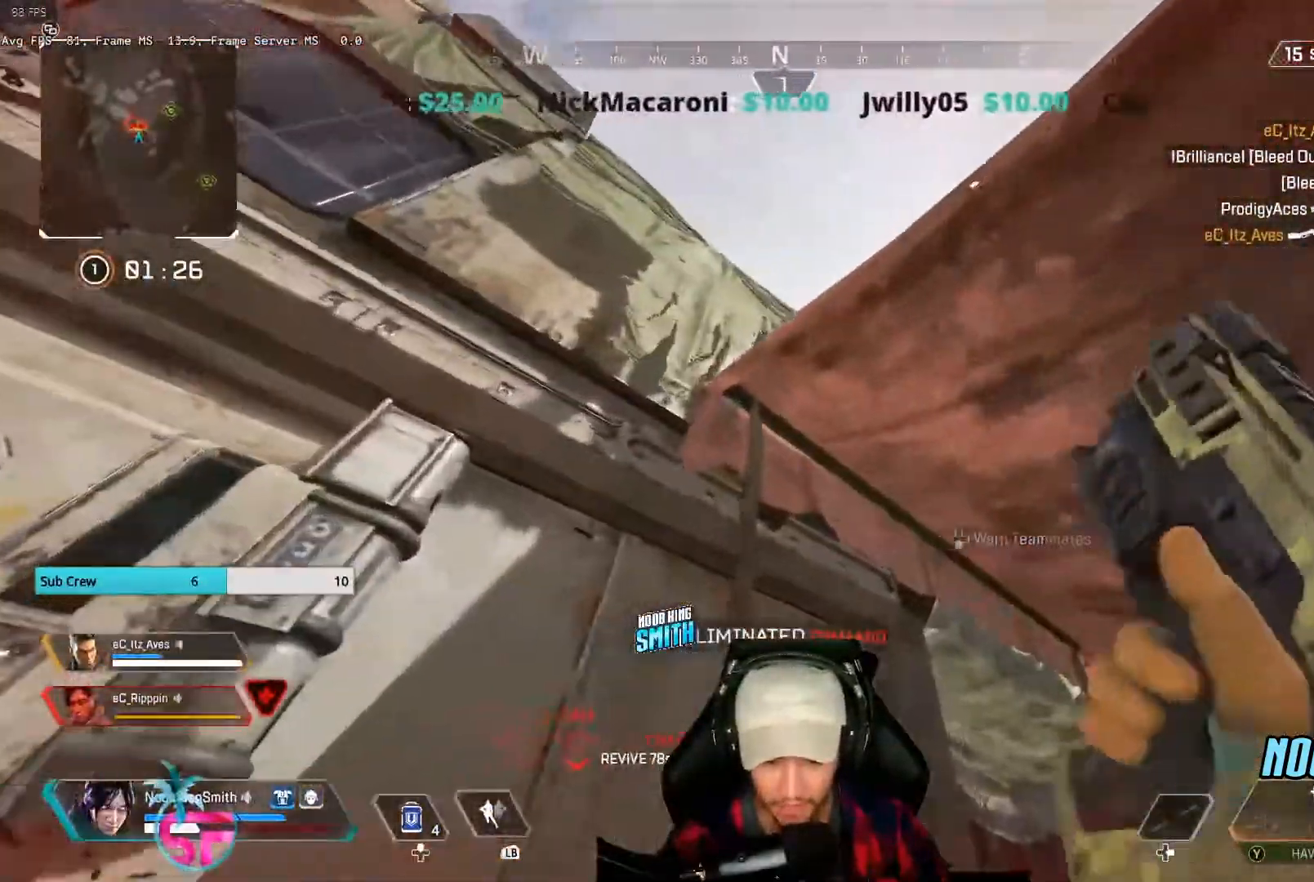
{"dt_ms": 500, "buttons": ["L3"], "left_stick": "up", "right_stick": "center", "events": [[133, "left_stick", "up"], [233, "A", "down"], [333, "A", "up"], [500, "L3", "down"]]}
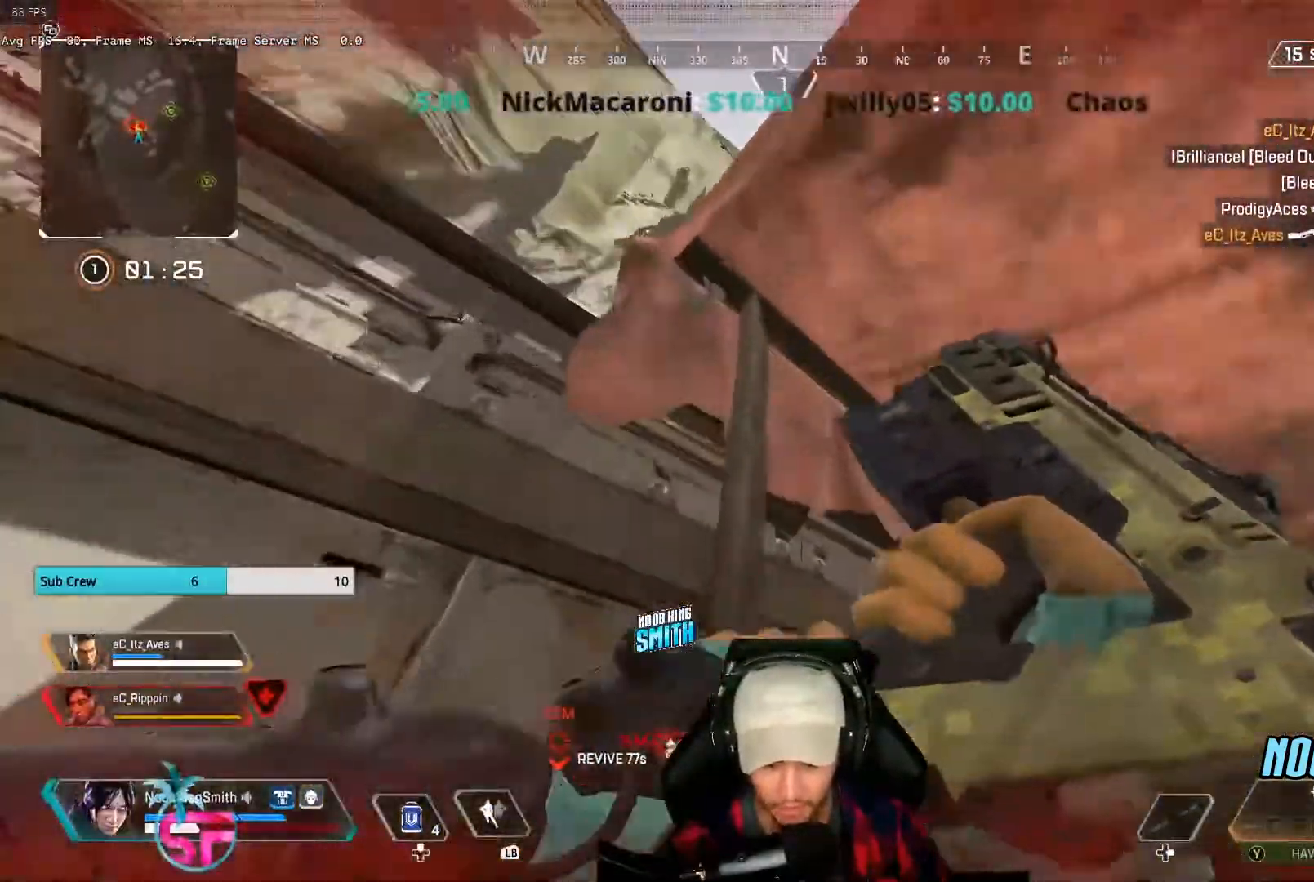
{"dt_ms": 500, "buttons": ["L3"], "left_stick": "up-left", "right_stick": "center", "events": [[67, "left_stick", "up-left"]]}
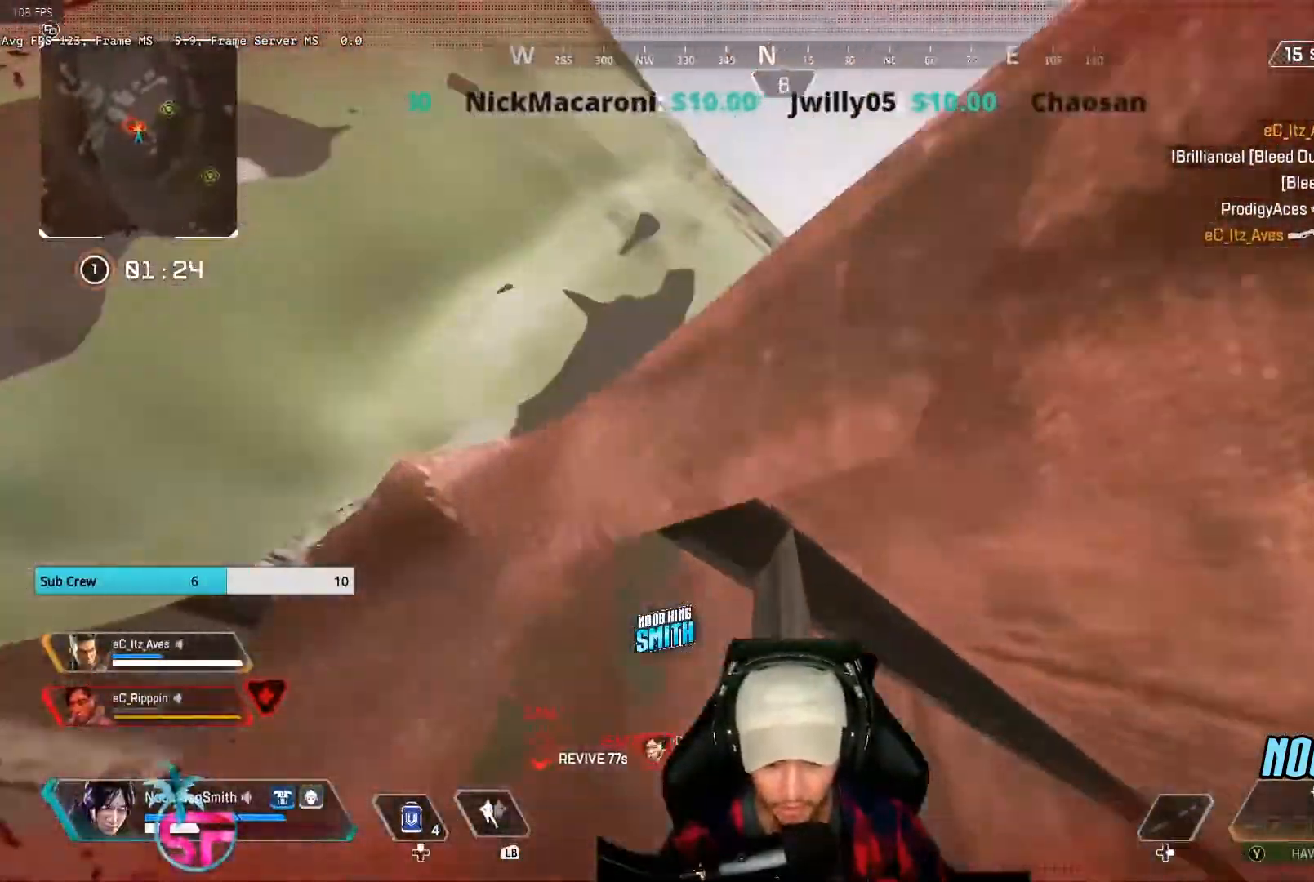
{"dt_ms": 500, "buttons": ["L3"], "left_stick": "up", "right_stick": "center", "events": [[33, "right_stick", "right"], [467, "left_stick", "up"], [467, "right_stick", "center"]]}
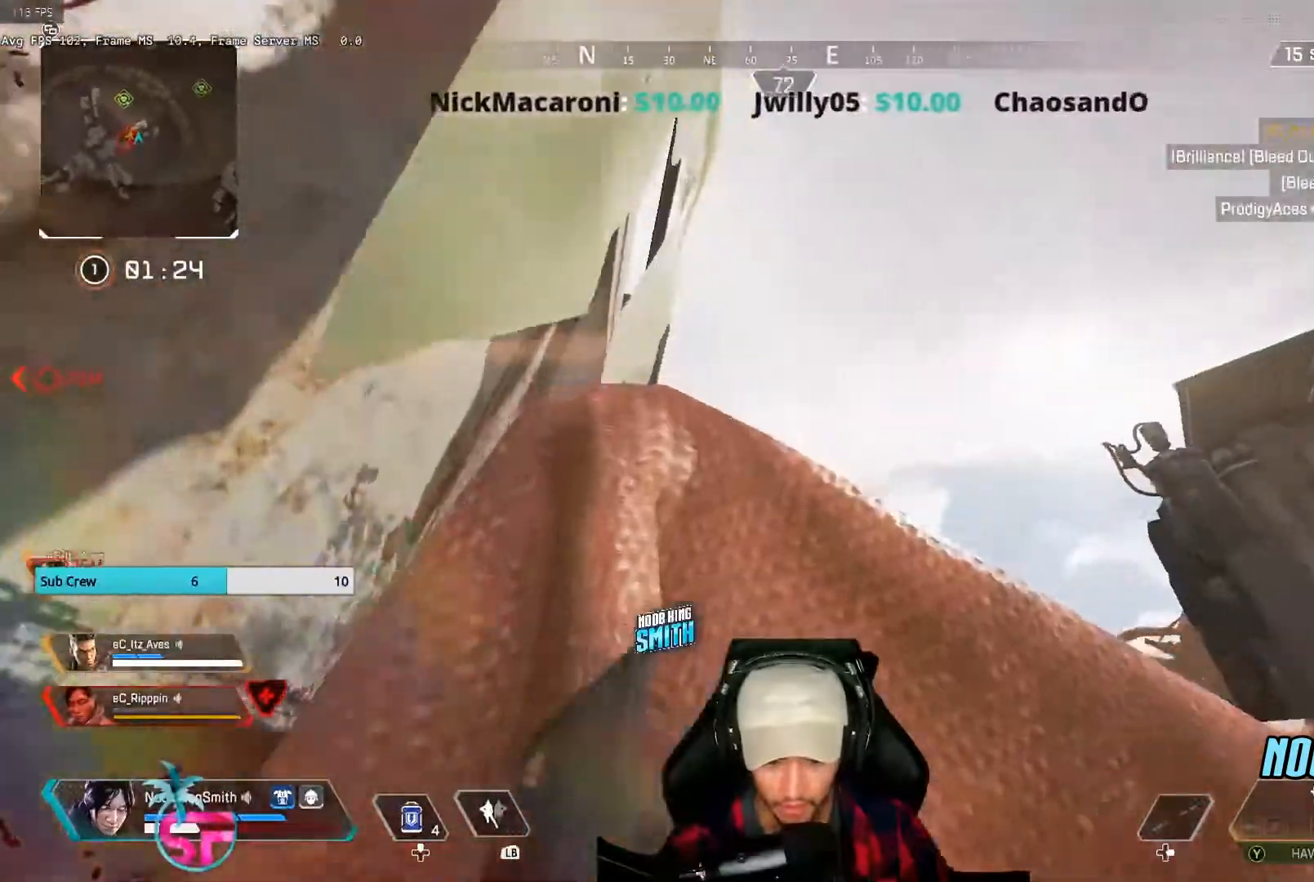
{"dt_ms": 500, "buttons": [], "left_stick": "right", "right_stick": "center", "events": [[33, "L3", "up"], [467, "left_stick", "right"]]}
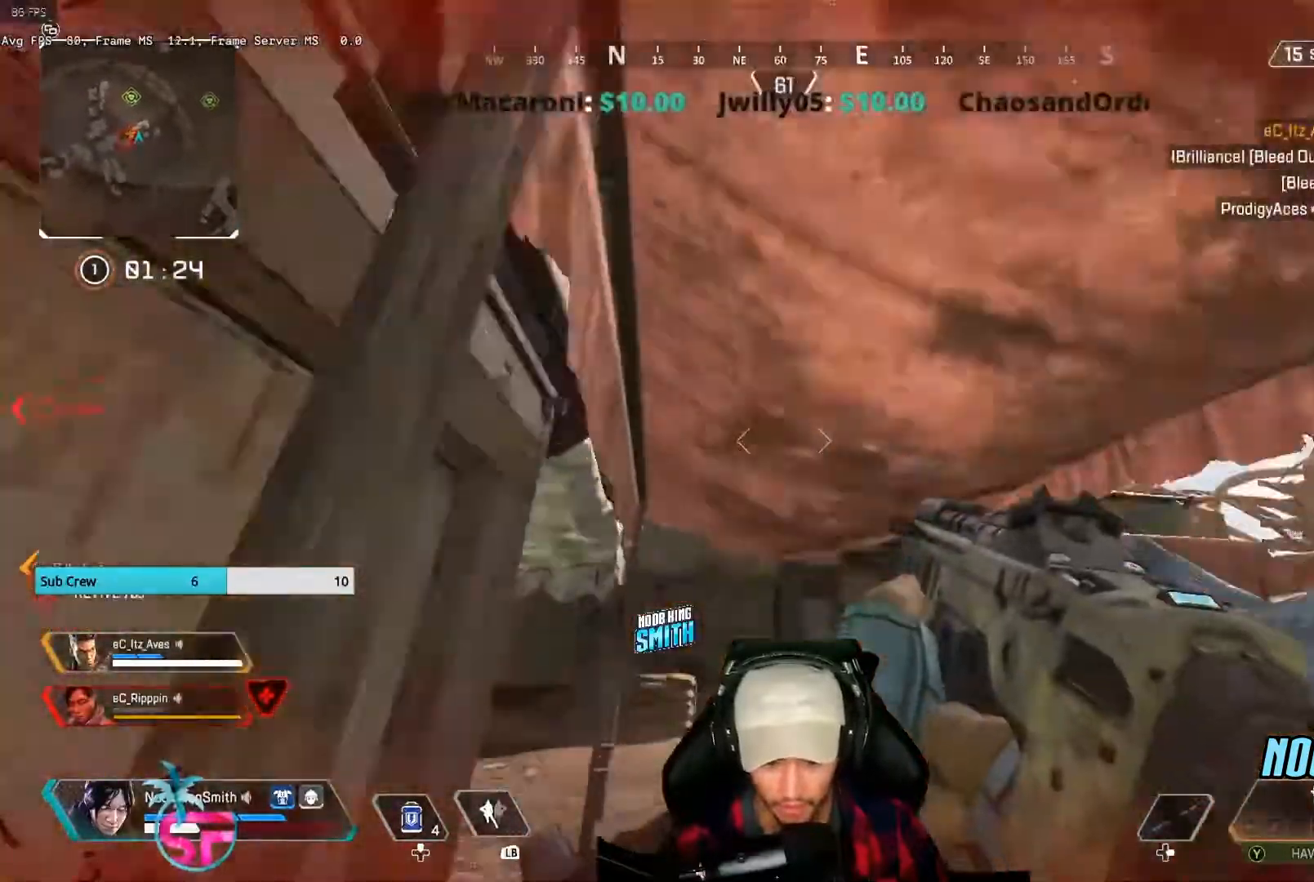
{"dt_ms": 500, "buttons": [], "left_stick": "up", "right_stick": "center", "events": [[100, "left_stick", "up"], [200, "right_stick", "down-left"], [333, "right_stick", "center"]]}
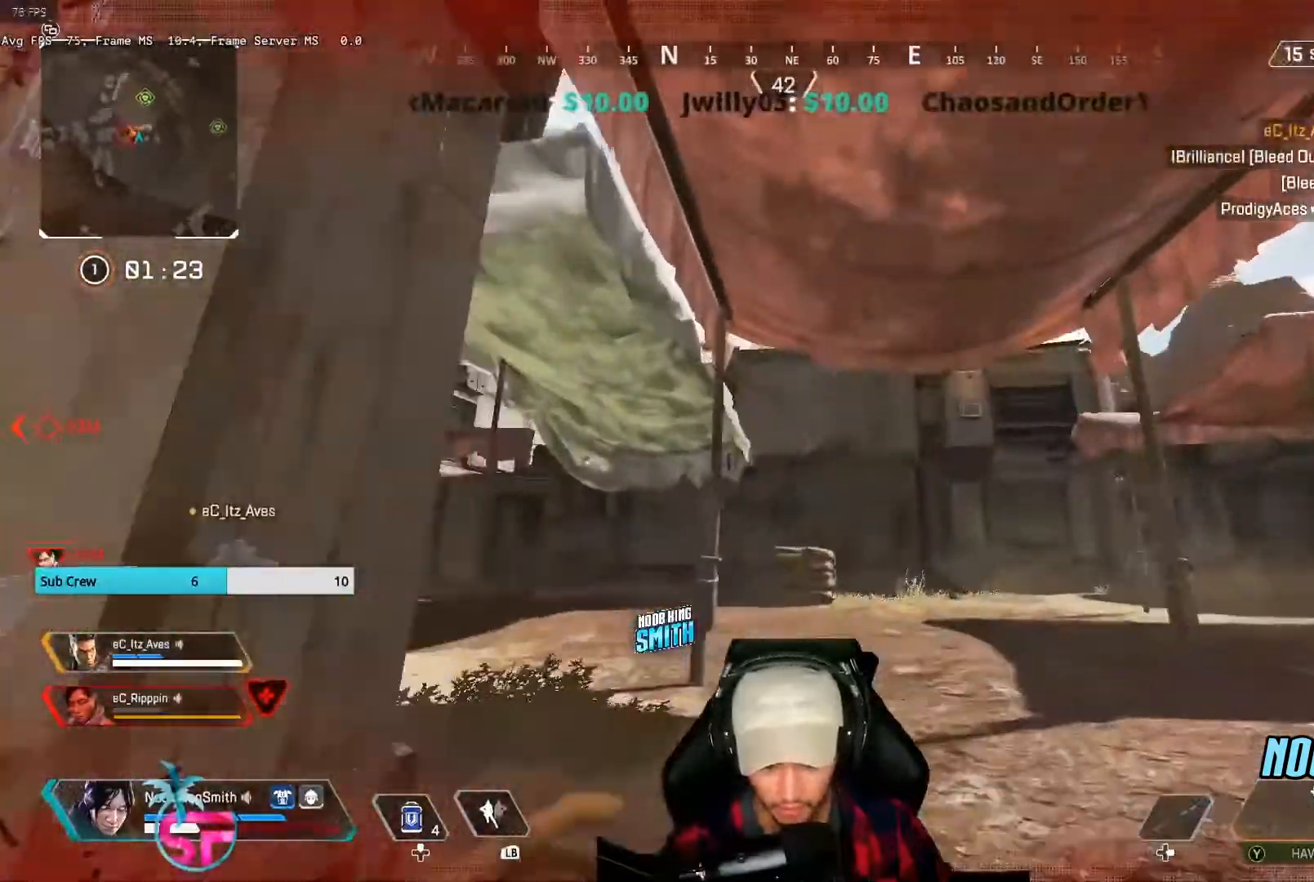
{"dt_ms": 500, "buttons": ["L3"], "left_stick": "up-right", "right_stick": "left", "events": [[67, "R3", "down"], [200, "right_stick", "left"], [233, "R3", "up"], [433, "L3", "down"], [433, "left_stick", "up-right"]]}
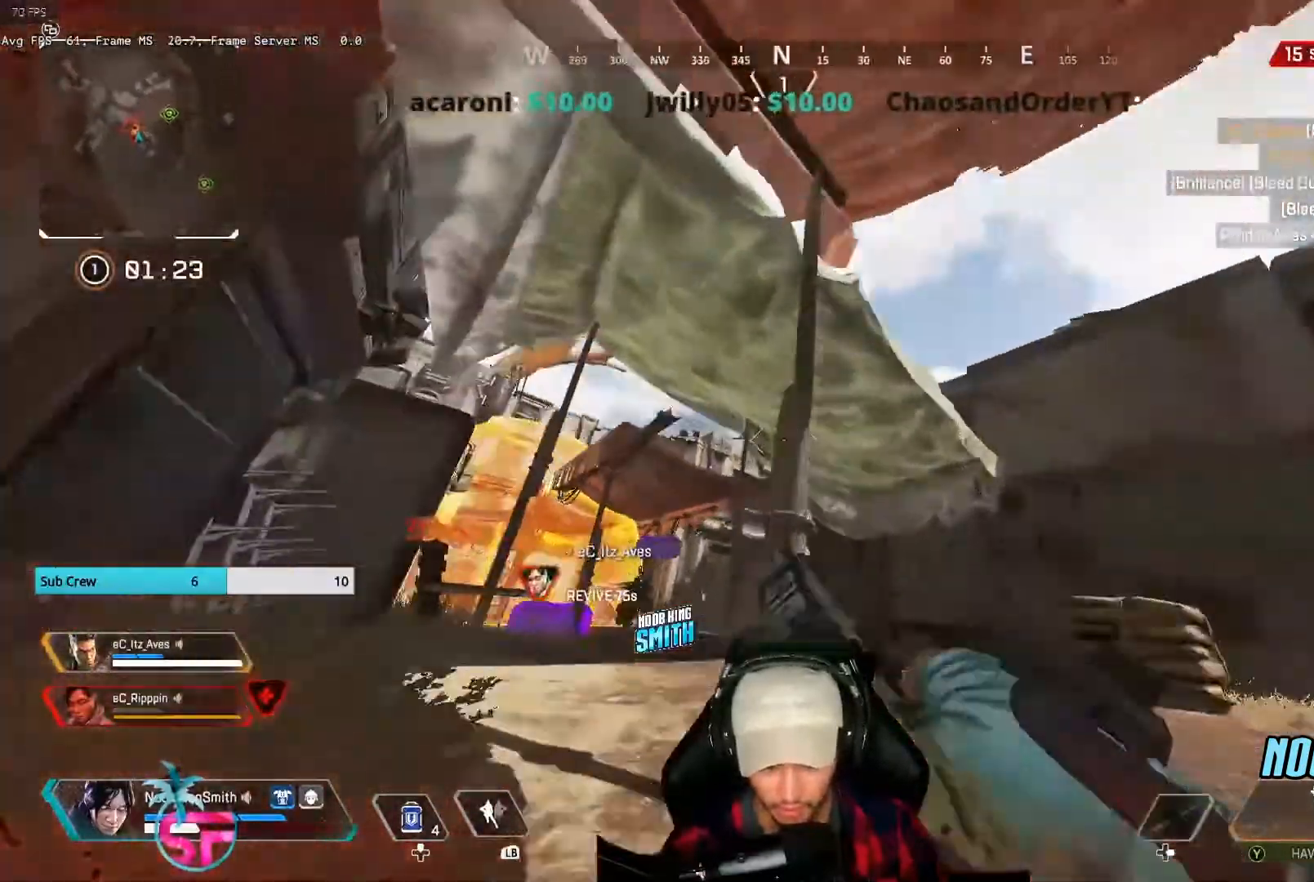
{"dt_ms": 500, "buttons": [], "left_stick": "right", "right_stick": "left", "events": [[100, "L3", "up"], [367, "left_stick", "right"]]}
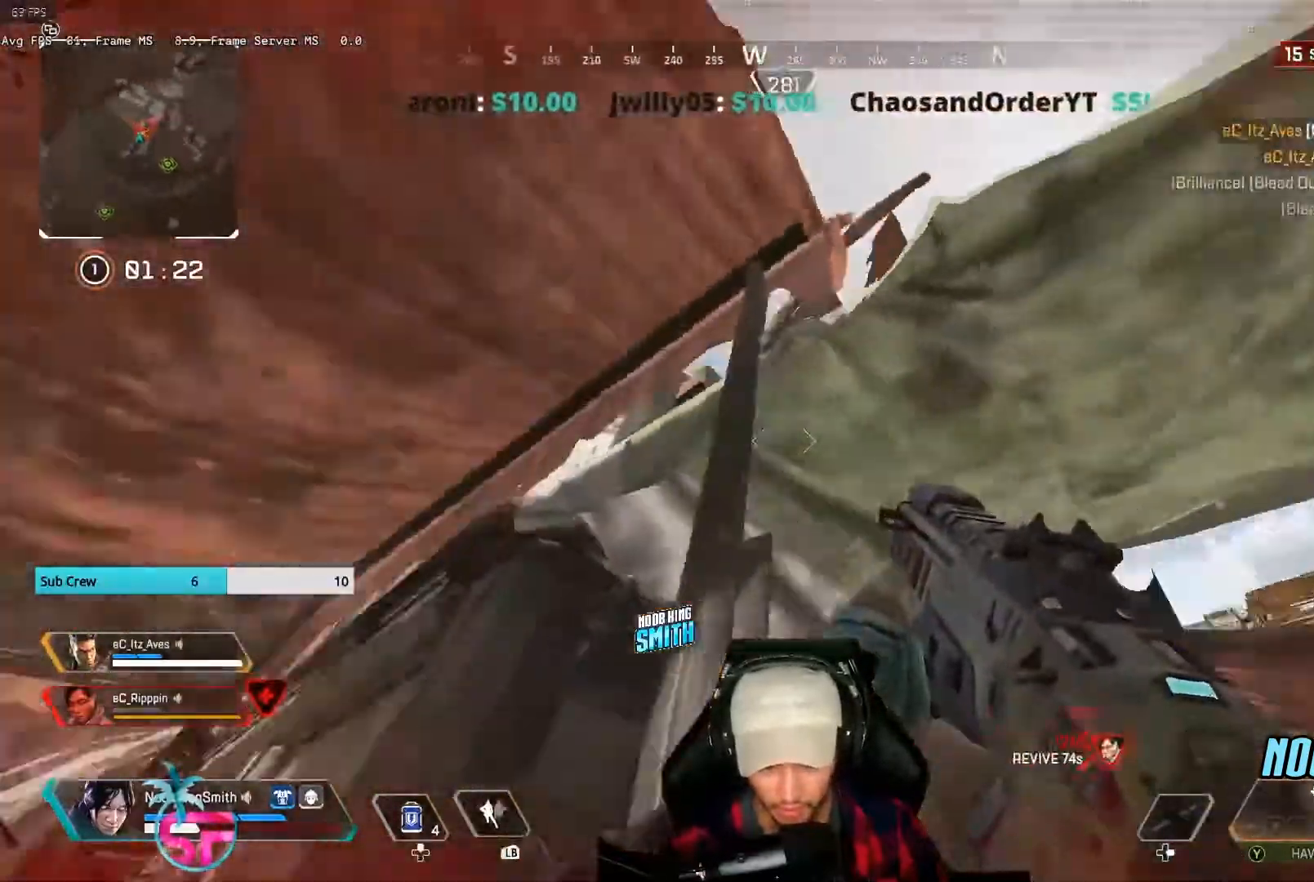
{"dt_ms": 500, "buttons": [], "left_stick": "up", "right_stick": "center", "events": [[133, "left_stick", "up-left"], [167, "right_stick", "center"], [200, "A", "down"], [267, "left_stick", "up"], [300, "A", "up"]]}
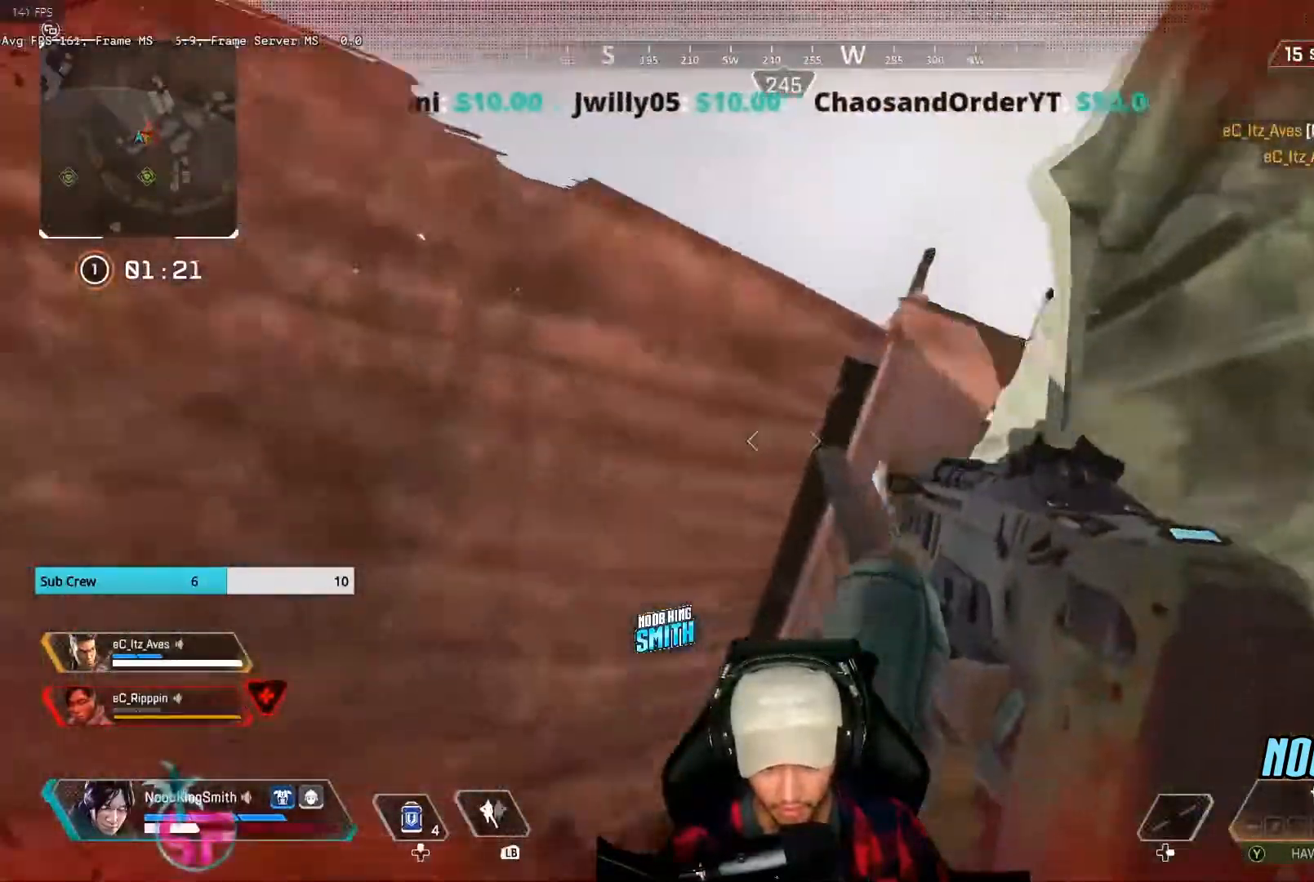
{"dt_ms": 500, "buttons": [], "left_stick": "up-right", "right_stick": "center", "events": [[33, "L3", "down"], [67, "left_stick", "up-right"], [500, "L3", "up"]]}
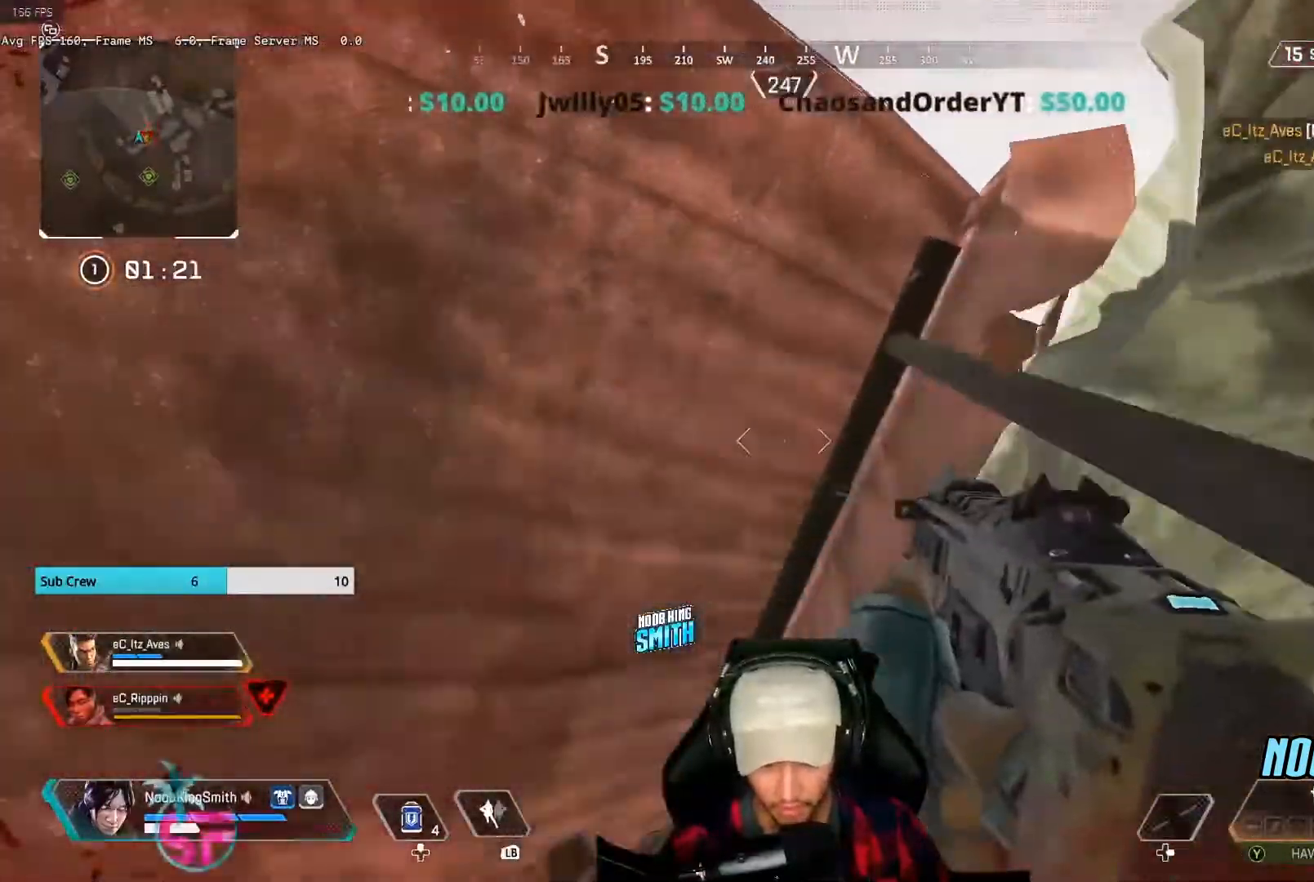
{"dt_ms": 500, "buttons": [], "left_stick": "left", "right_stick": "center", "events": [[100, "left_stick", "down-right"], [133, "right_stick", "down-right"], [233, "left_stick", "right"], [300, "right_stick", "center"], [367, "Y", "down"], [400, "left_stick", "left"], [467, "Y", "up"]]}
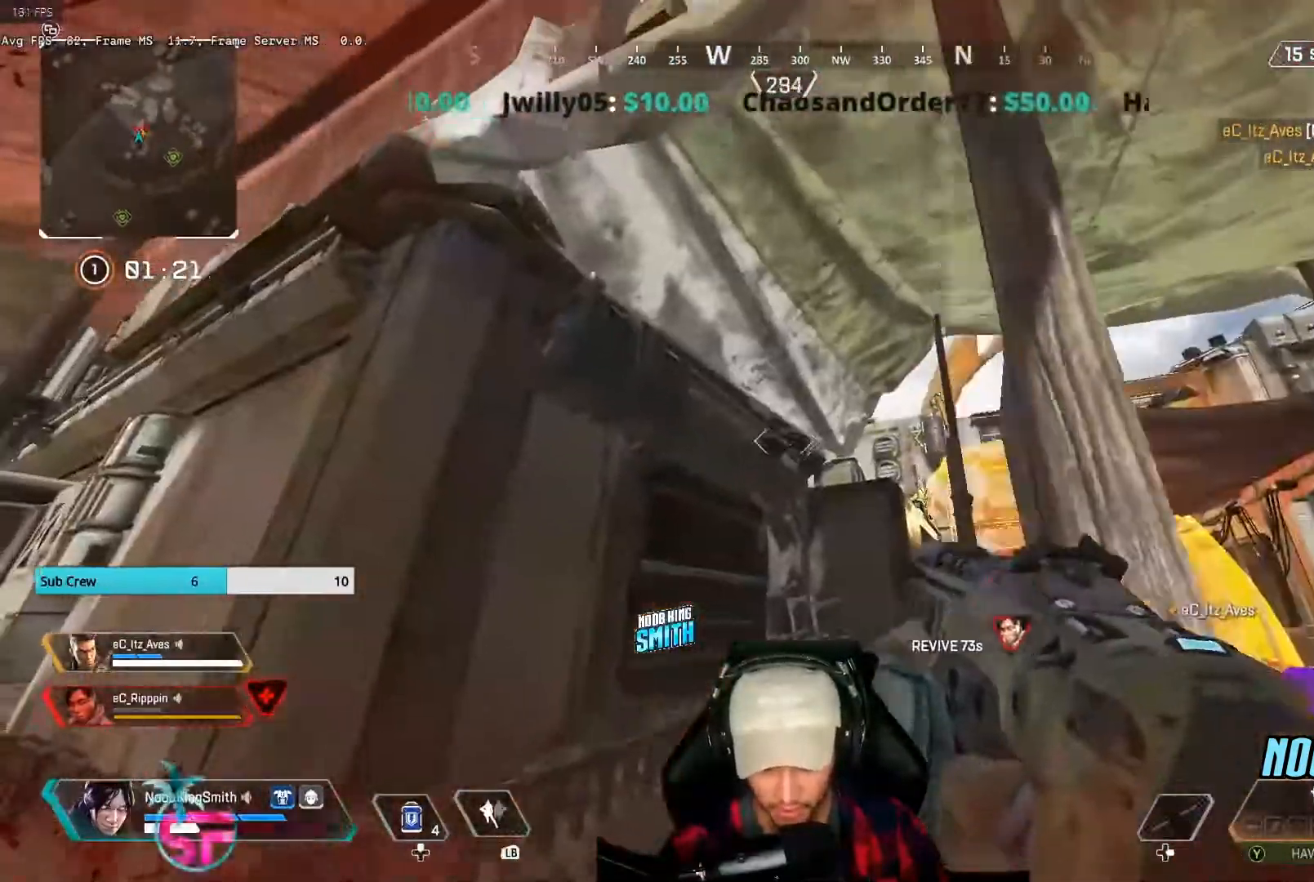
{"dt_ms": 1000, "buttons": [], "left_stick": "up-right", "right_stick": "center"}
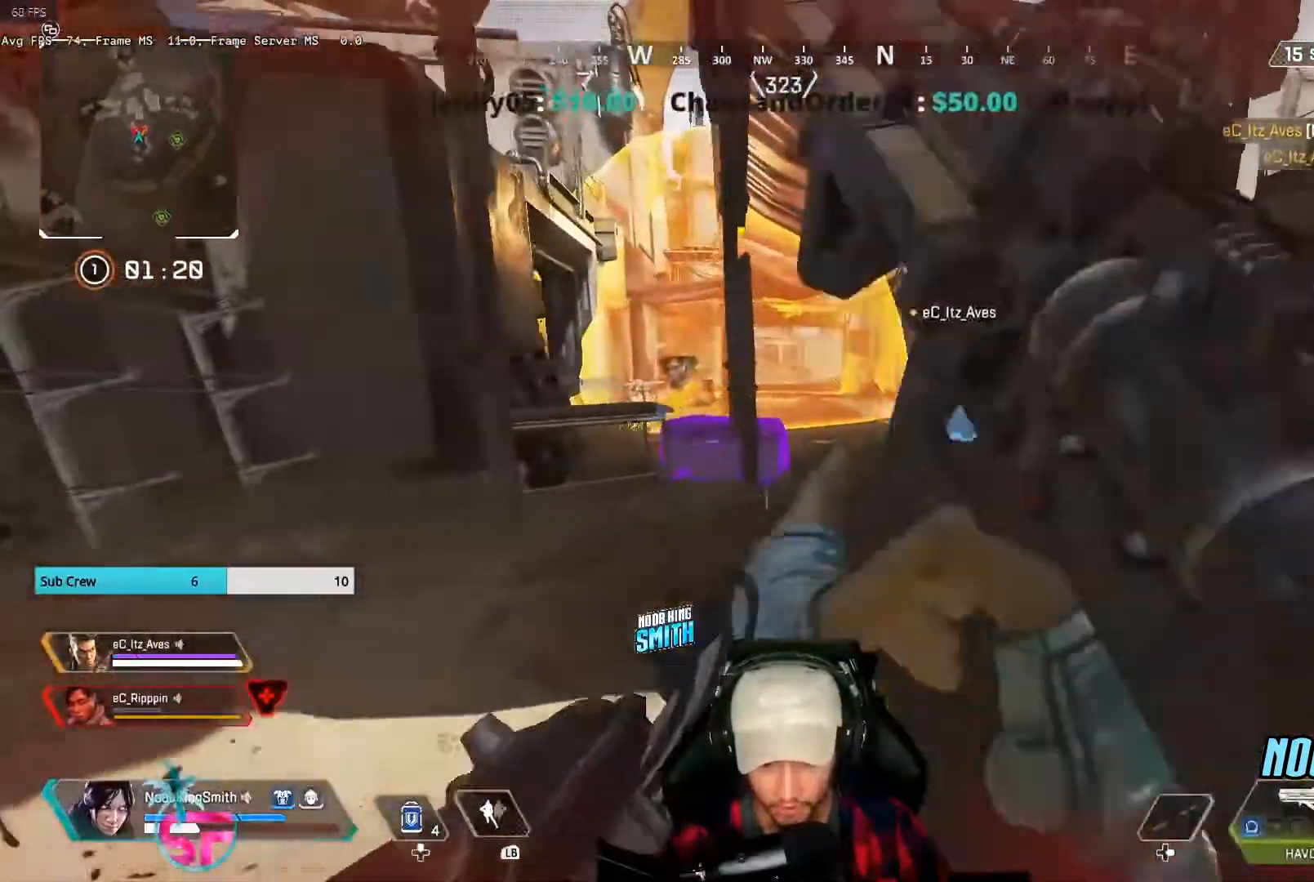
{"dt_ms": 500, "buttons": ["R3"], "left_stick": "up", "right_stick": "center", "events": [[100, "left_stick", "up"], [400, "R3", "down"]]}
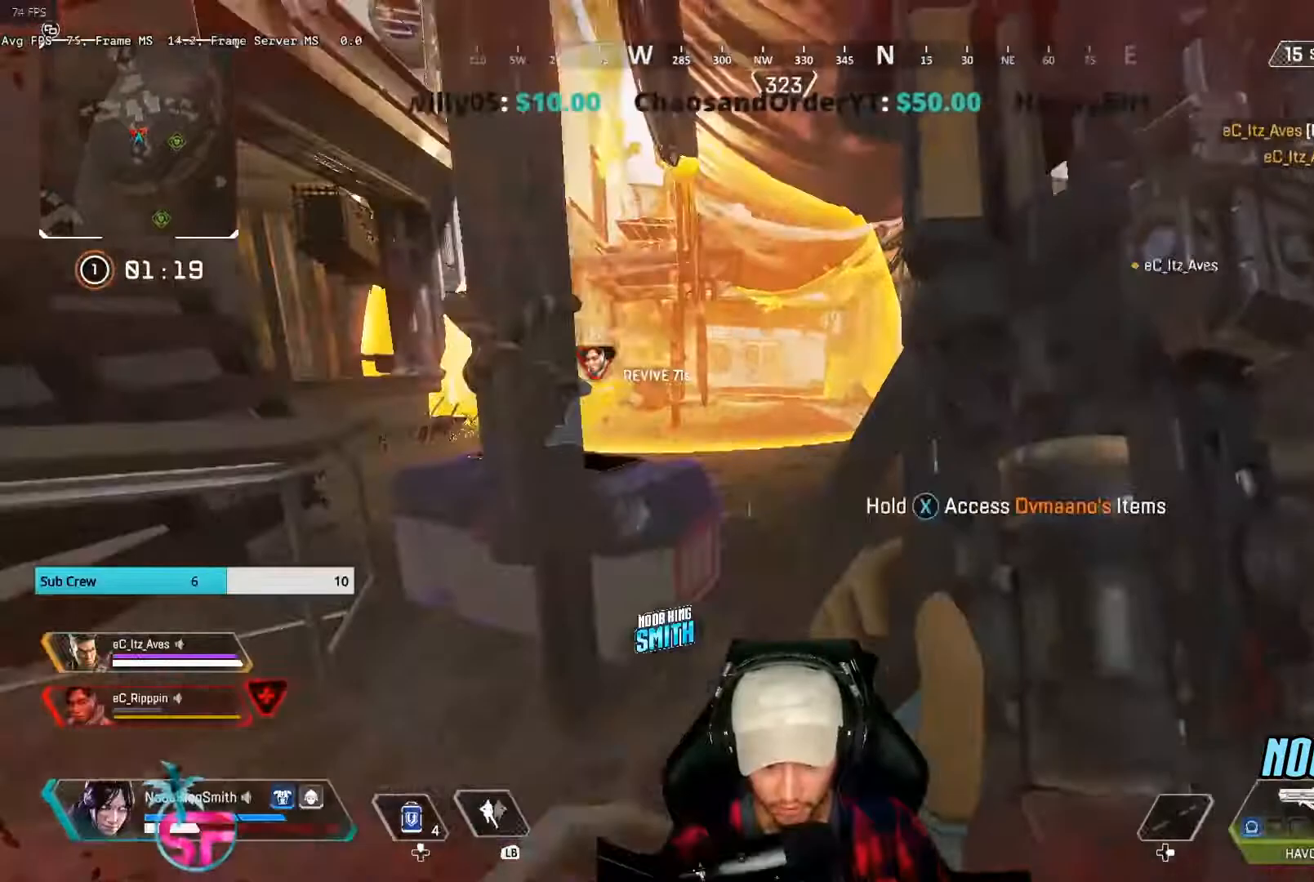
{"dt_ms": 500, "buttons": [], "left_stick": "up-right", "right_stick": "center", "events": [[67, "R3", "up"], [167, "A", "down"], [333, "A", "up"], [333, "right_stick", "left"], [467, "left_stick", "up-right"], [500, "right_stick", "center"]]}
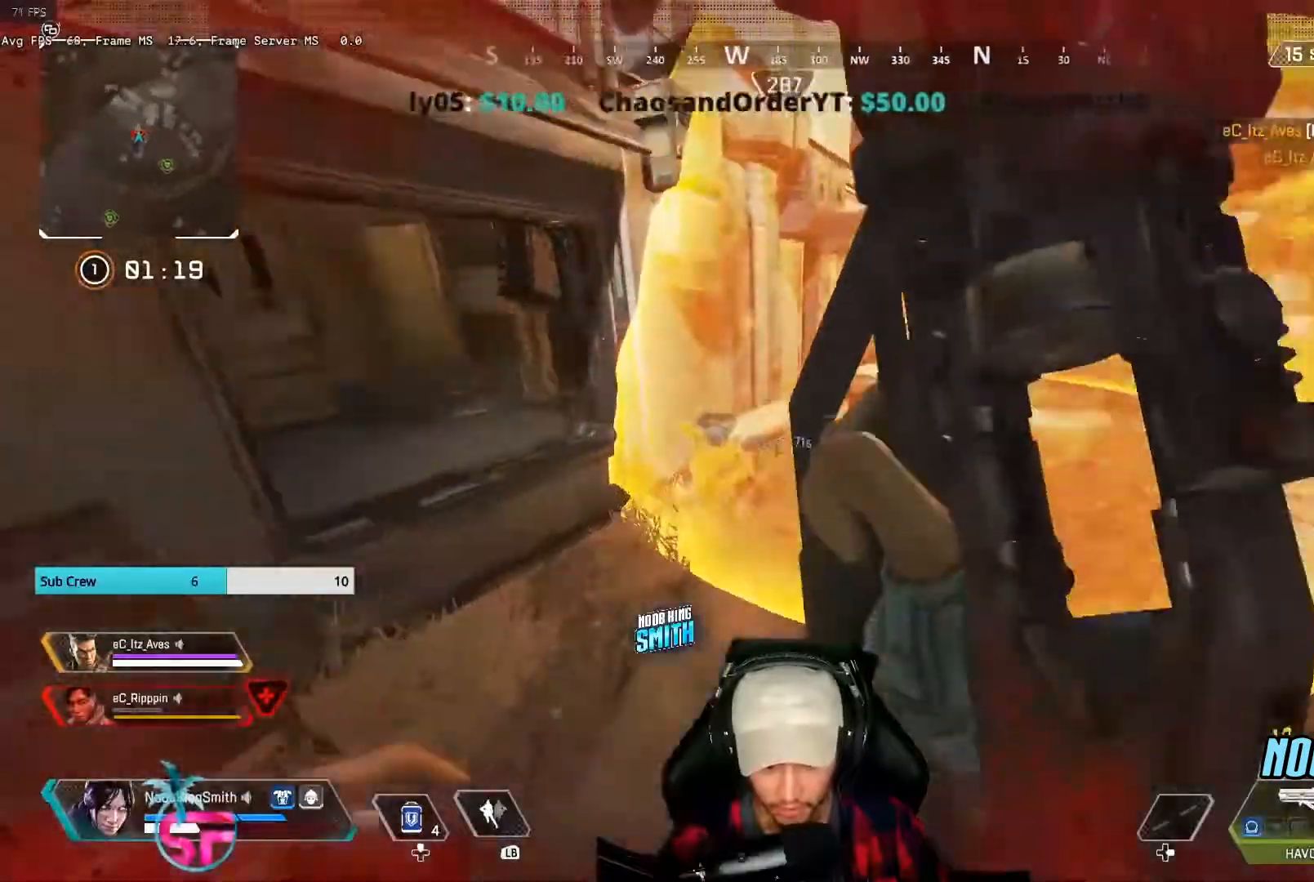
{"dt_ms": 500, "buttons": ["L3"], "left_stick": "up", "right_stick": "center", "events": [[233, "left_stick", "up"], [333, "right_stick", "left"], [400, "L3", "down"], [433, "right_stick", "center"]]}
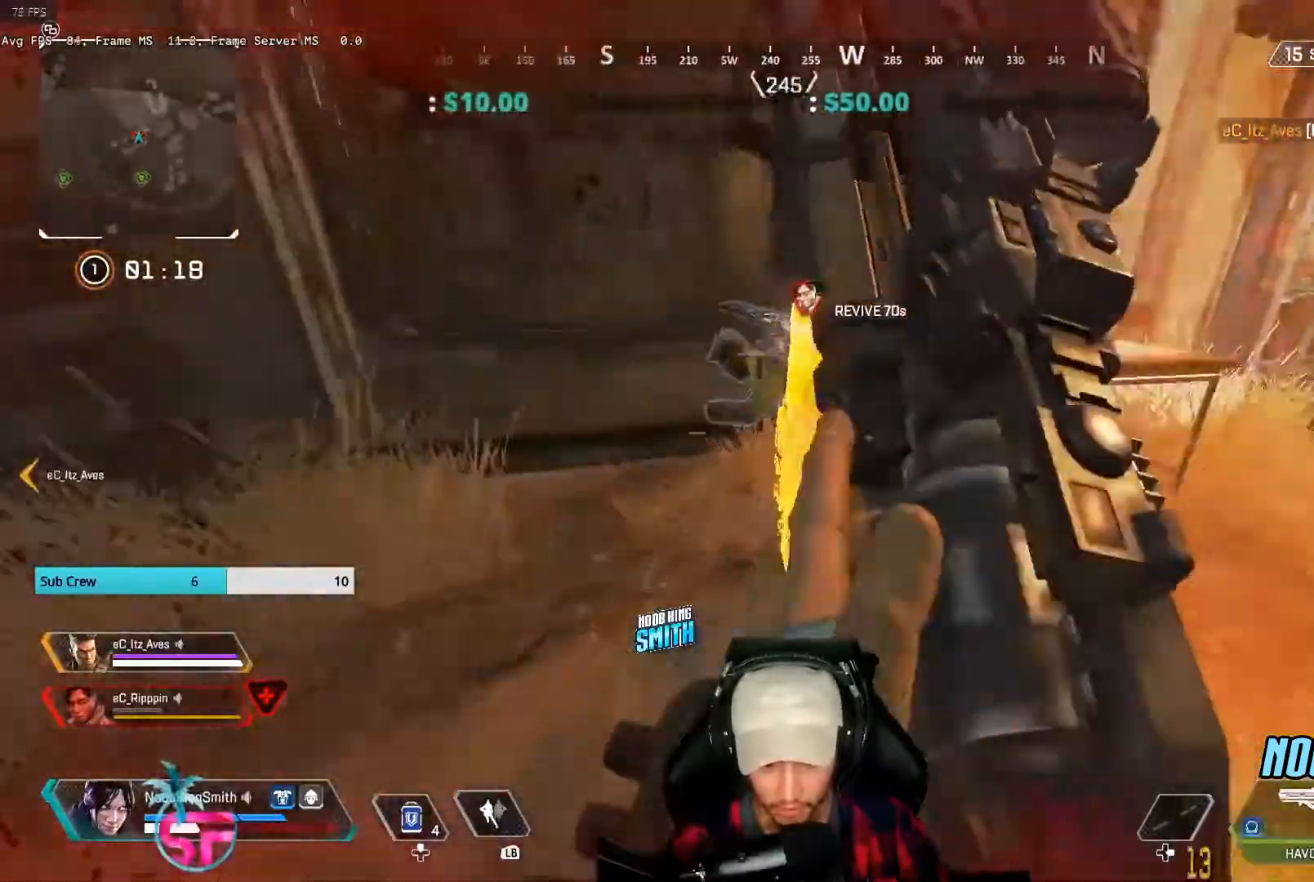
{"dt_ms": 500, "buttons": [], "left_stick": "right", "right_stick": "center", "events": [[33, "L3", "up"], [33, "X", "down"], [333, "left_stick", "right"], [433, "X", "up"]]}
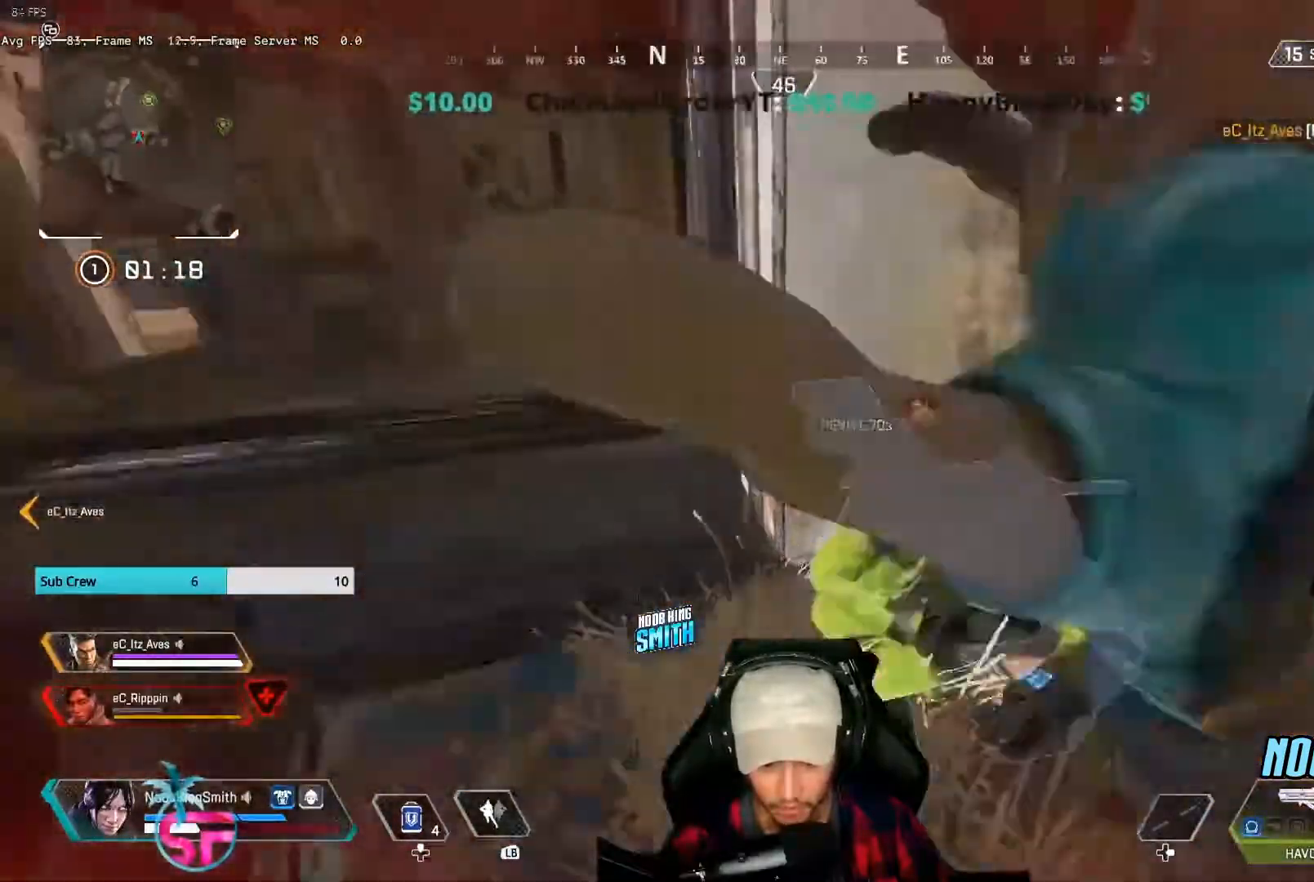
{"dt_ms": 500, "buttons": [], "left_stick": "right", "right_stick": "center", "events": [[233, "right_stick", "up-right"], [300, "right_stick", "center"]]}
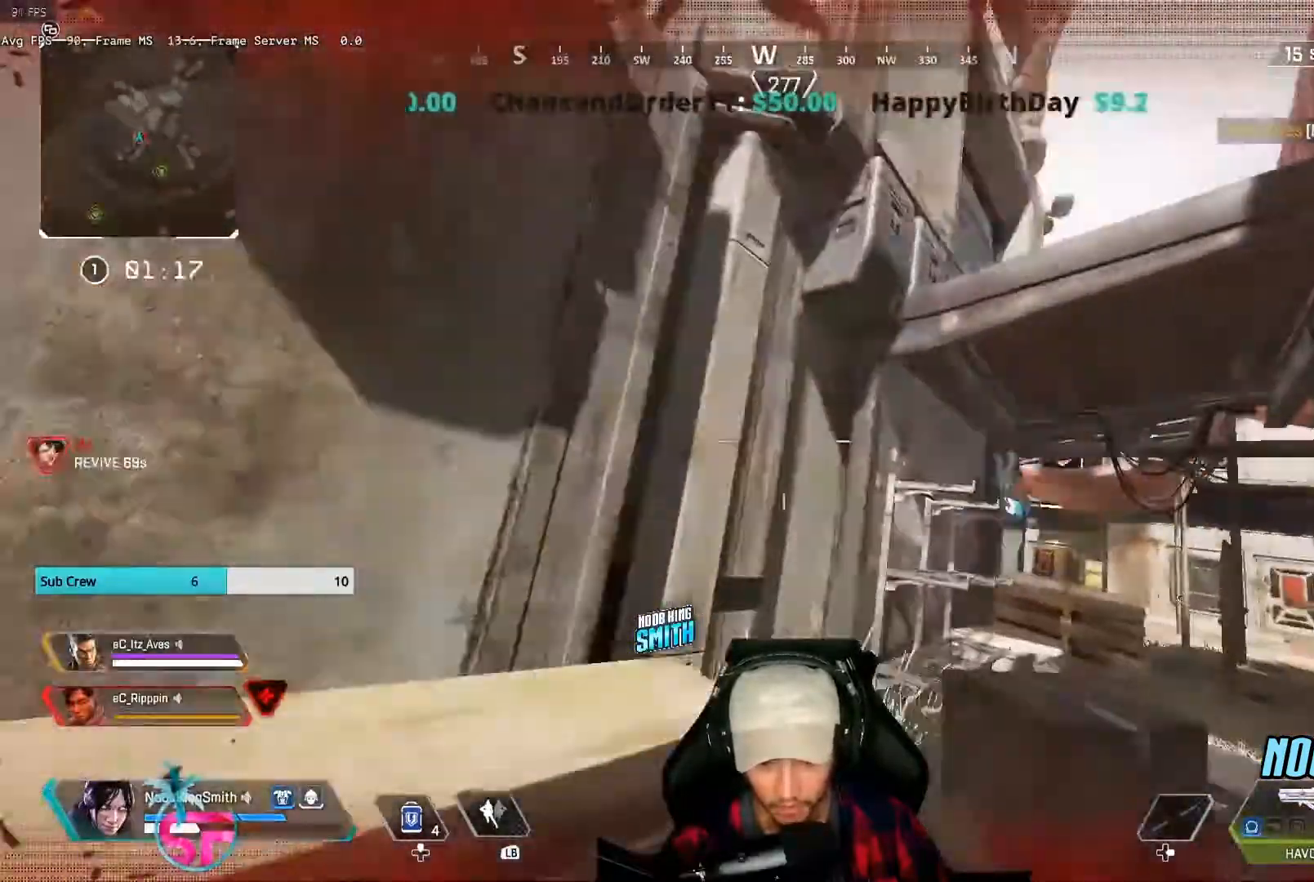
{"dt_ms": 500, "buttons": [], "left_stick": "down-right", "right_stick": "center", "events": [[33, "right_stick", "left"], [200, "right_stick", "center"], [233, "left_stick", "down-right"], [367, "X", "down"], [467, "X", "up"]]}
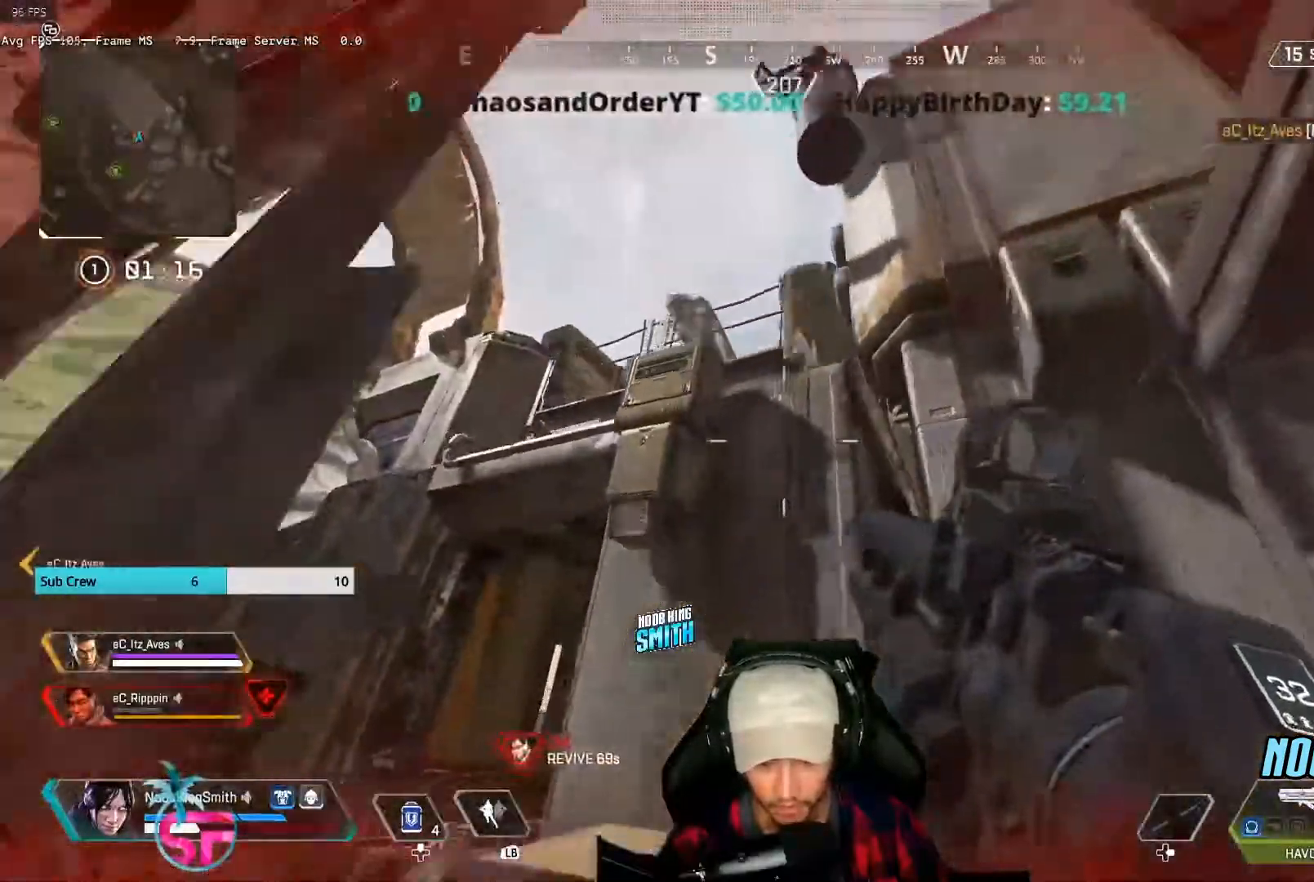
{"dt_ms": 500, "buttons": [], "left_stick": "right", "right_stick": "center", "events": [[100, "left_stick", "down"], [167, "right_stick", "left"], [300, "right_stick", "center"], [333, "left_stick", "down-left"], [433, "left_stick", "right"]]}
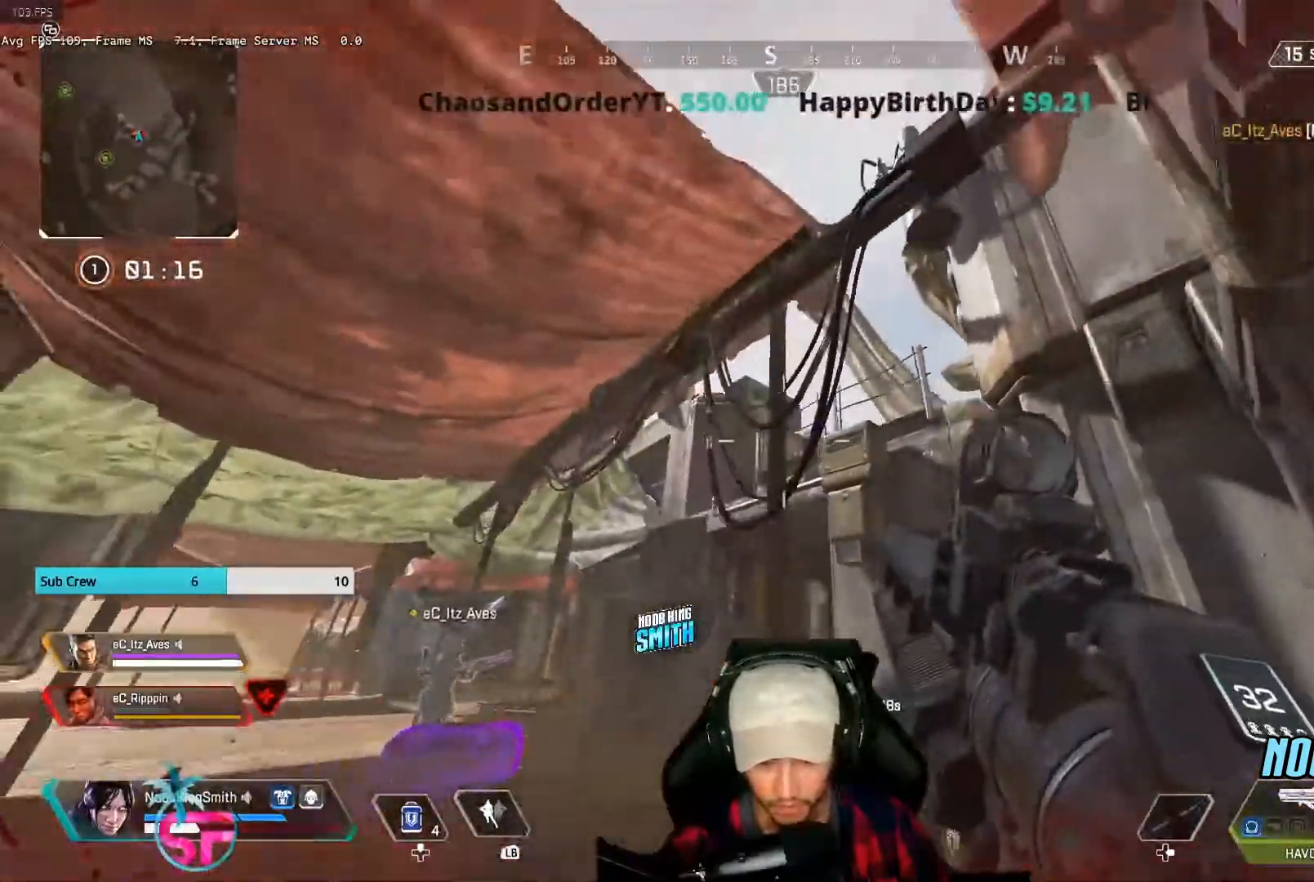
{"dt_ms": 500, "buttons": ["L2"], "left_stick": "up", "right_stick": "center", "events": [[167, "L2", "down"], [233, "left_stick", "left"], [467, "left_stick", "up"]]}
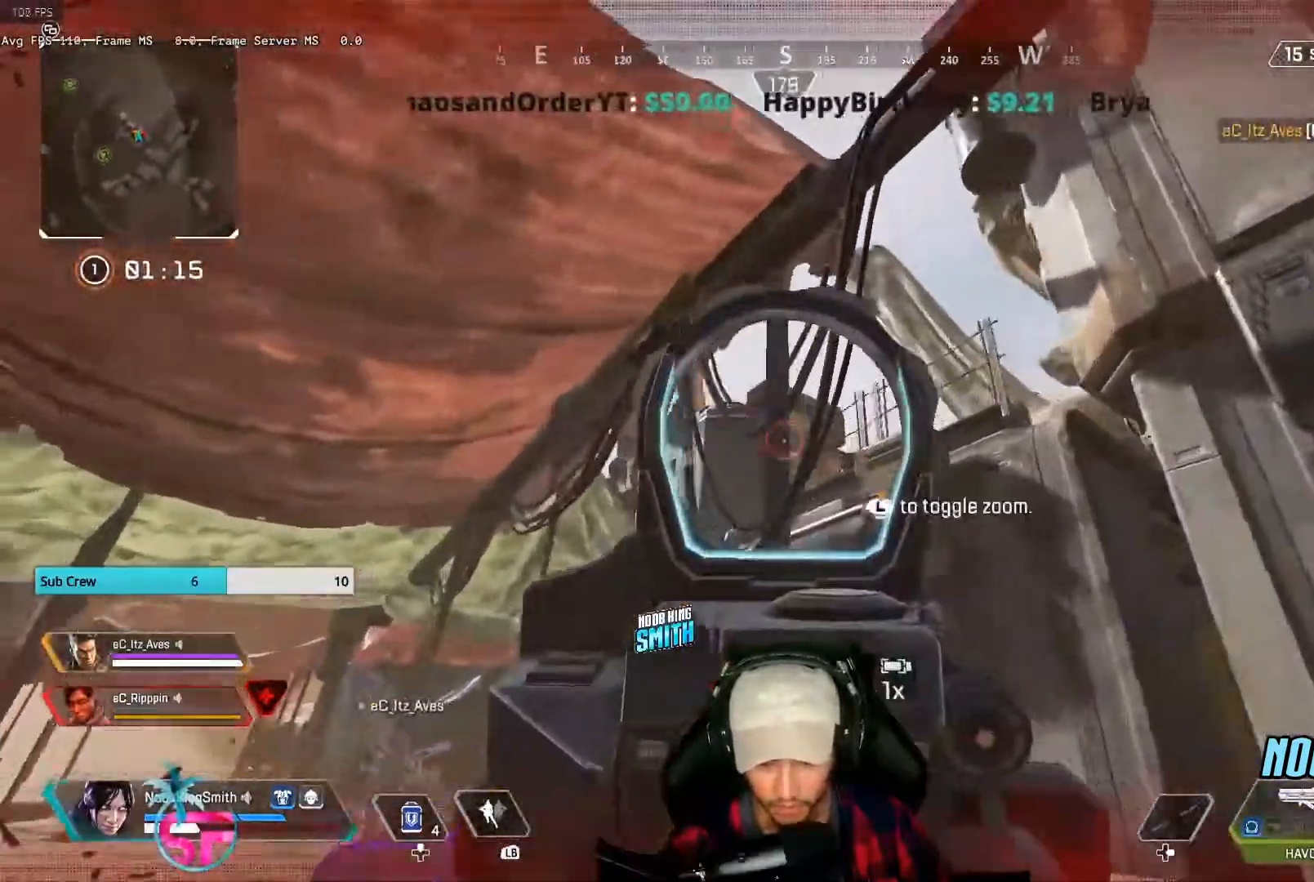
{"dt_ms": 500, "buttons": ["L2"], "left_stick": "up-right", "right_stick": "center", "events": [[100, "left_stick", "up-right"]]}
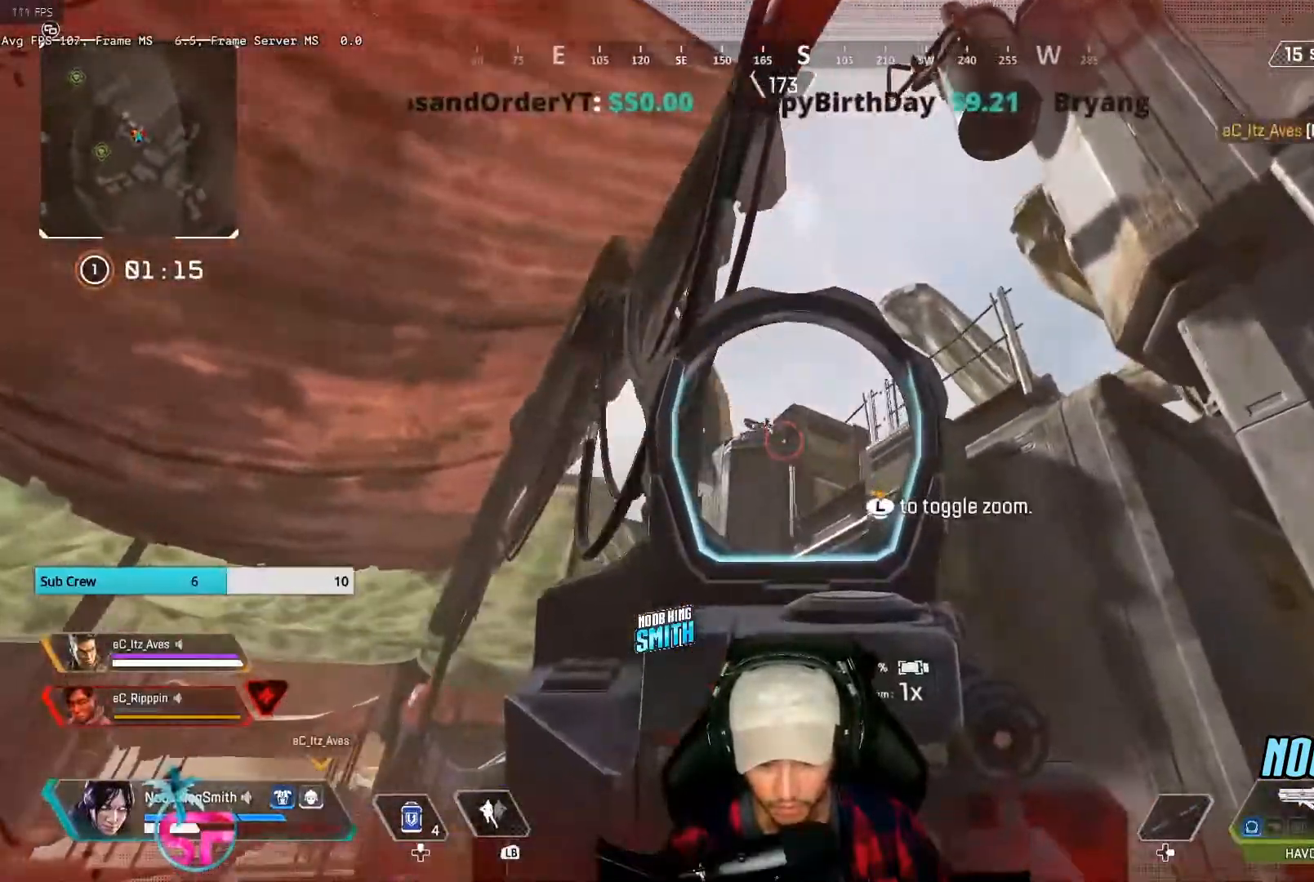
{"dt_ms": 500, "buttons": ["L2", "R2"], "left_stick": "up-left", "right_stick": "center", "events": [[267, "R2", "down"], [333, "left_stick", "up"], [500, "left_stick", "up-left"]]}